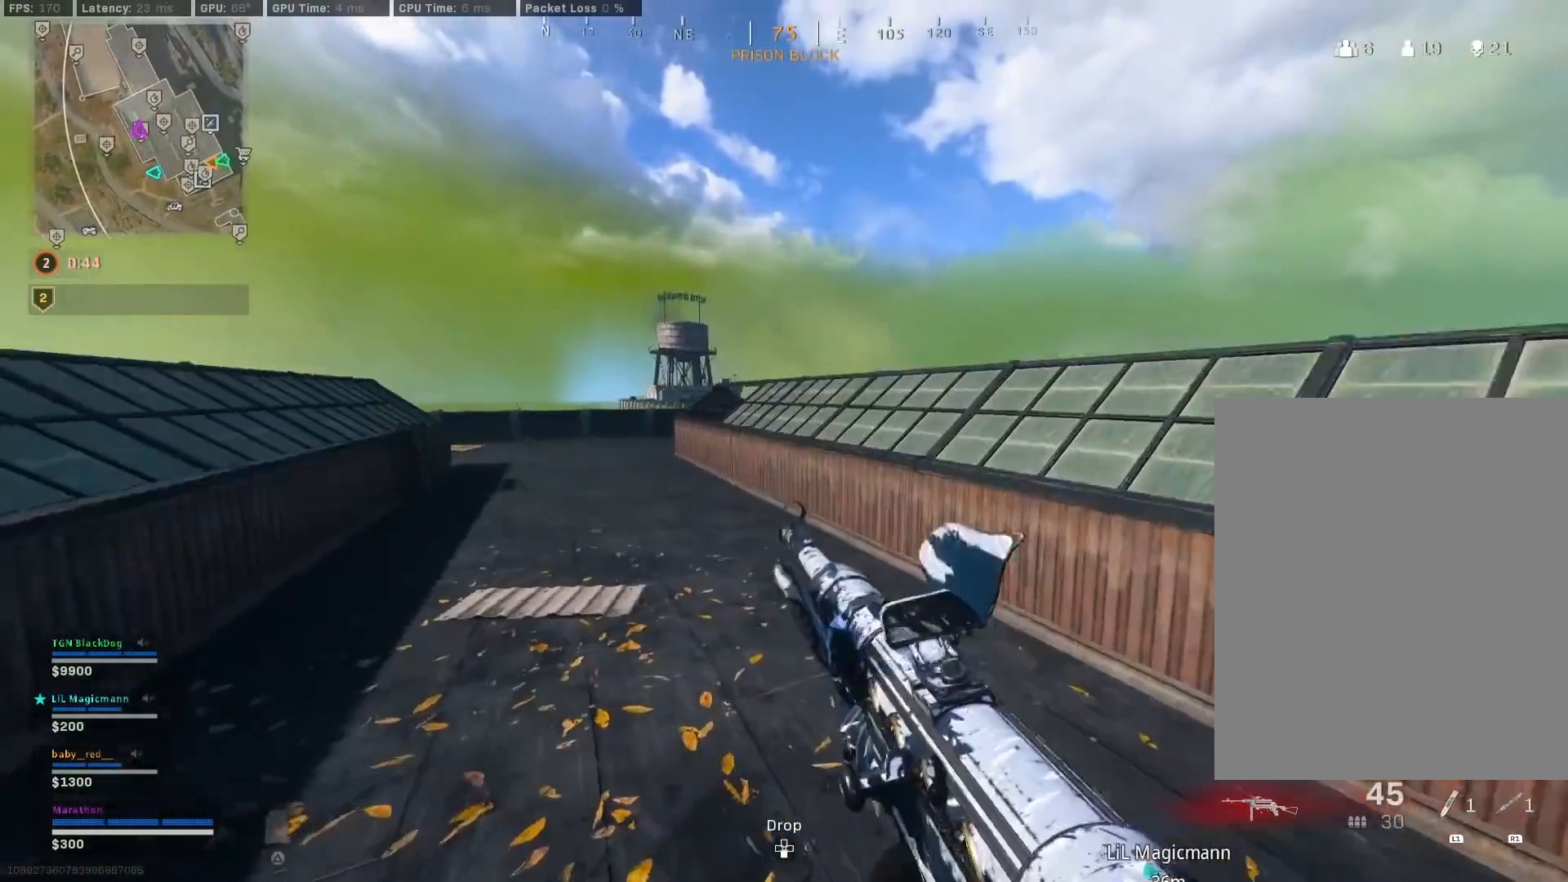
Gameplay with a controller (PlayStation layout); each line is a JSON object with the inputs held at the frame after it. "events" lists button and stick changes between this image and that frame as [ms after this image, input, new state], when the widget could be followed in between.
{"buttons": ["R3"], "left_stick": "up-left", "right_stick": "center", "events": [[133, "right_stick", "left"], [250, "R3", "down"], [283, "right_stick", "center"], [350, "left_stick", "up-left"], [417, "R3", "up"], [500, "R3", "down"]]}
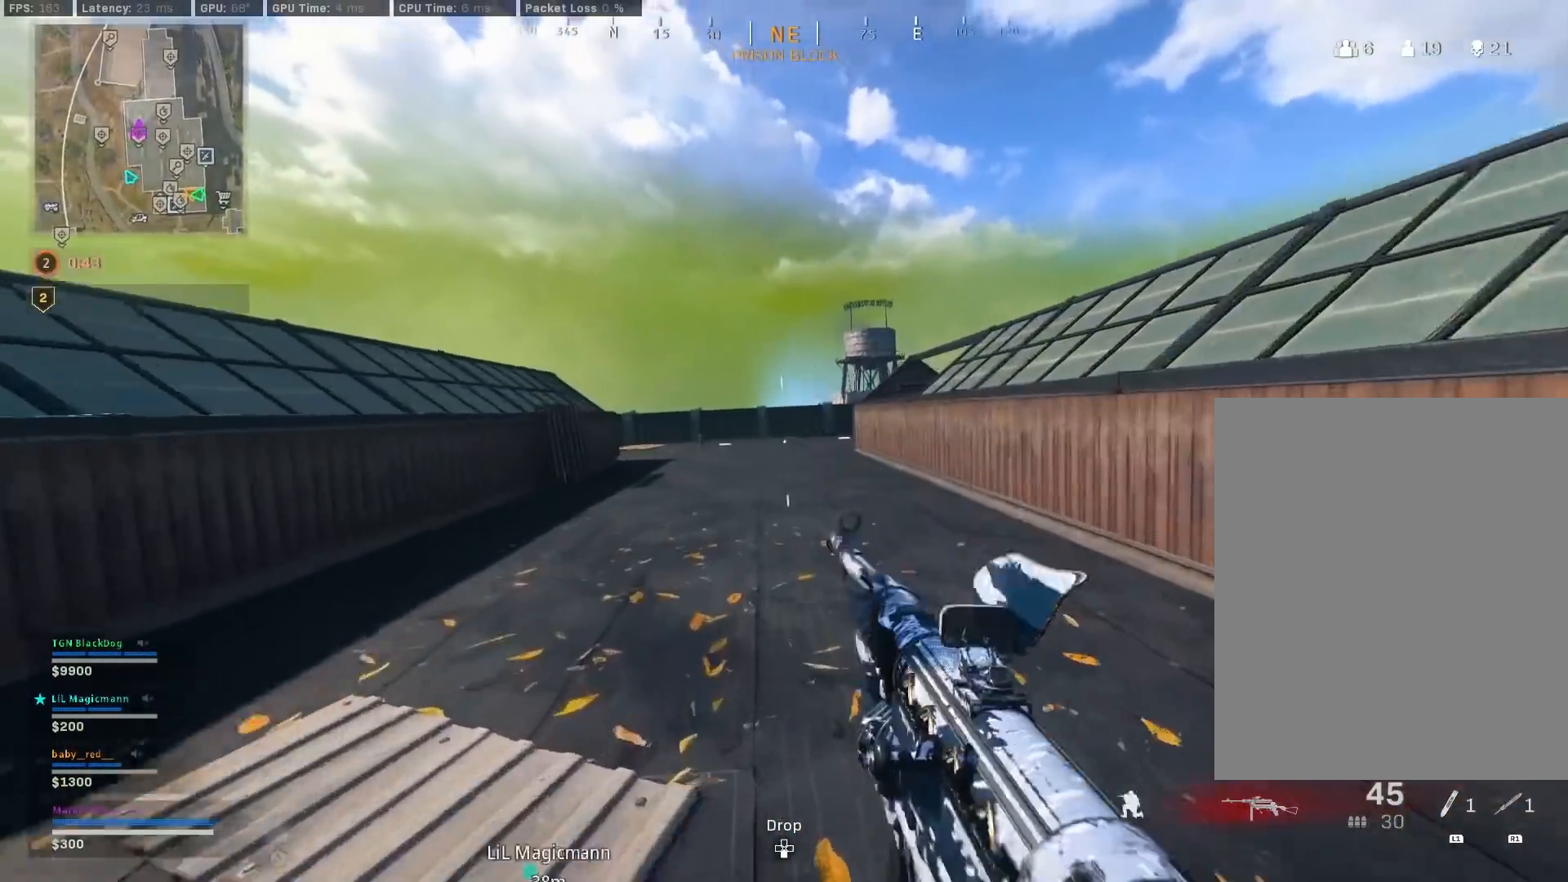
{"buttons": ["CROSS"], "left_stick": "up", "right_stick": "center", "events": [[50, "CROSS", "down"], [83, "R3", "up"], [133, "CROSS", "up"], [283, "right_stick", "right"], [367, "left_stick", "up"], [383, "right_stick", "center"], [433, "CROSS", "down"], [467, "TRIANGLE", "down"], [500, "TRIANGLE", "up"]]}
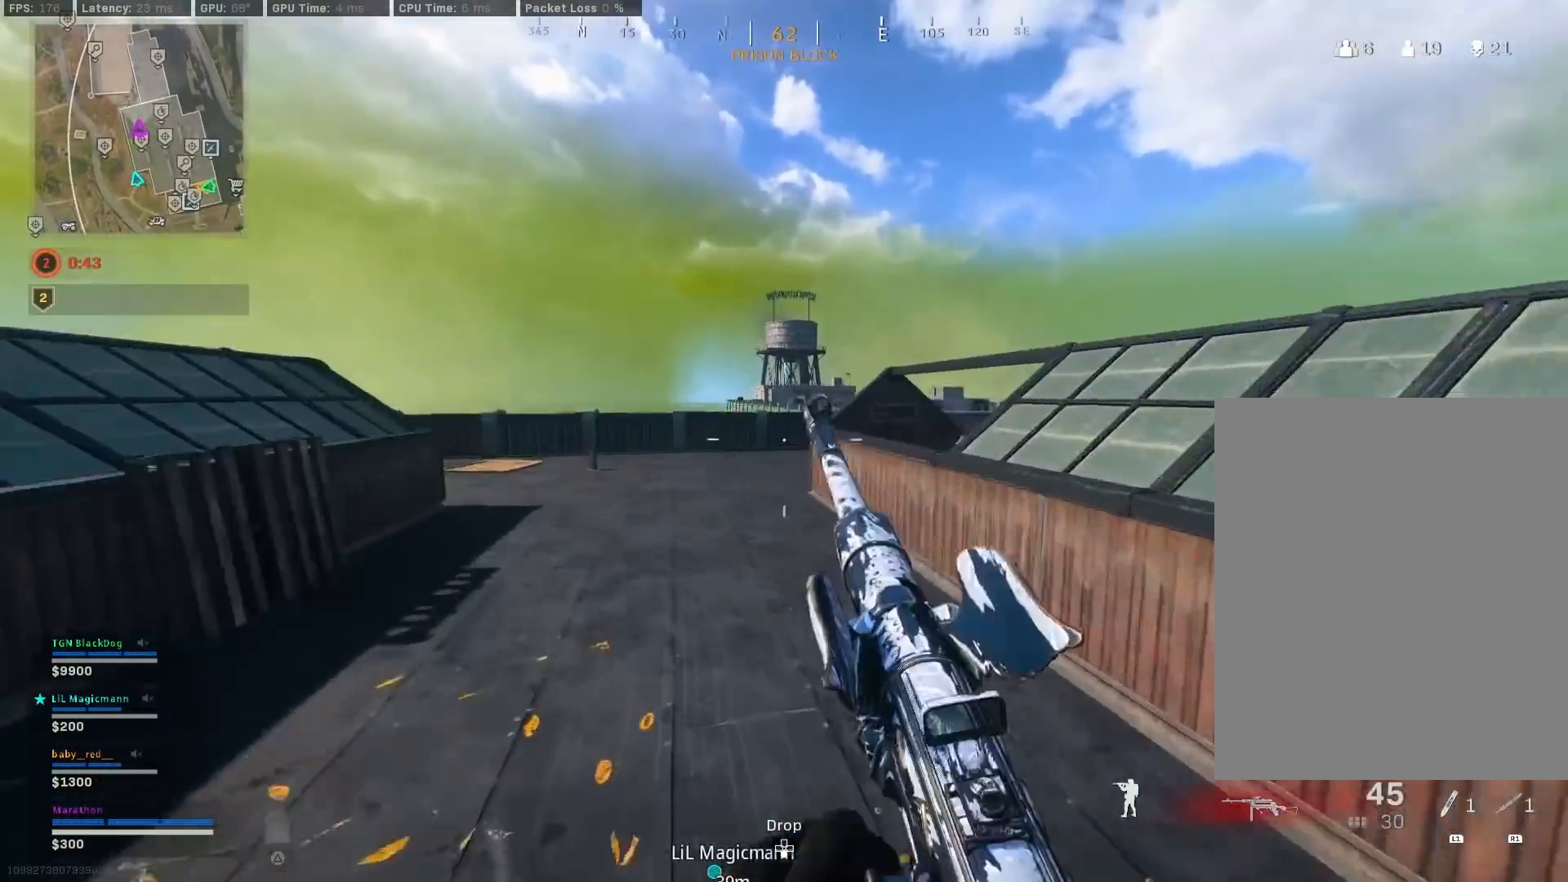
{"buttons": ["TRIANGLE"], "left_stick": "up", "right_stick": "center", "events": [[17, "CROSS", "up"], [100, "TRIANGLE", "down"], [183, "TRIANGLE", "up"], [250, "TRIANGLE", "down"], [367, "TRIANGLE", "up"], [433, "TRIANGLE", "down"]]}
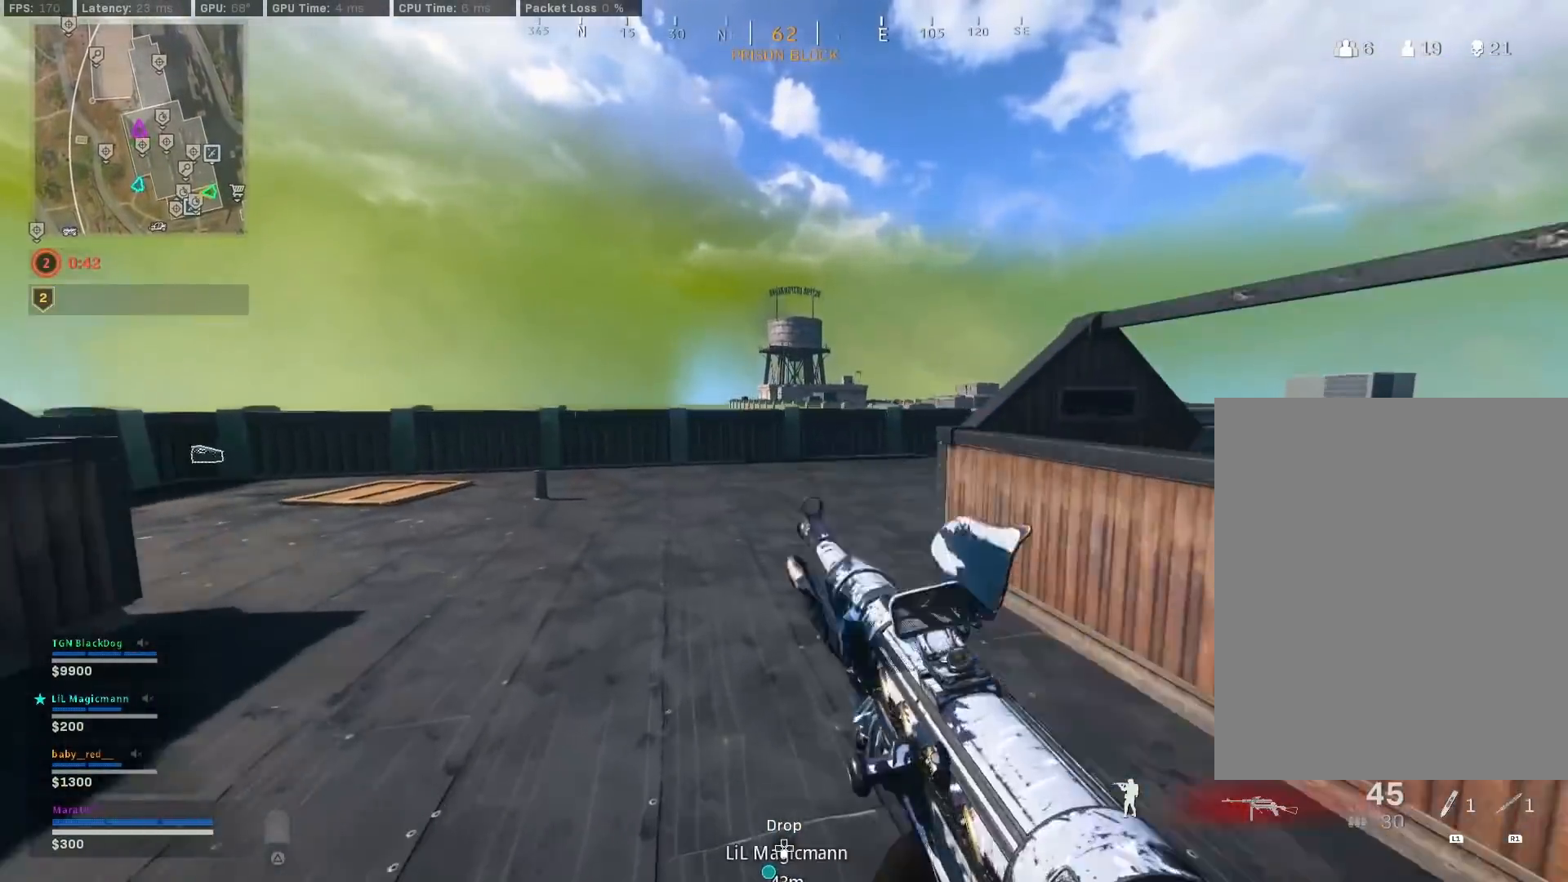
{"buttons": [], "left_stick": "up", "right_stick": "right", "events": [[33, "TRIANGLE", "up"], [183, "right_stick", "right"], [267, "R3", "down"], [400, "right_stick", "center"], [450, "R3", "up"], [467, "right_stick", "right"]]}
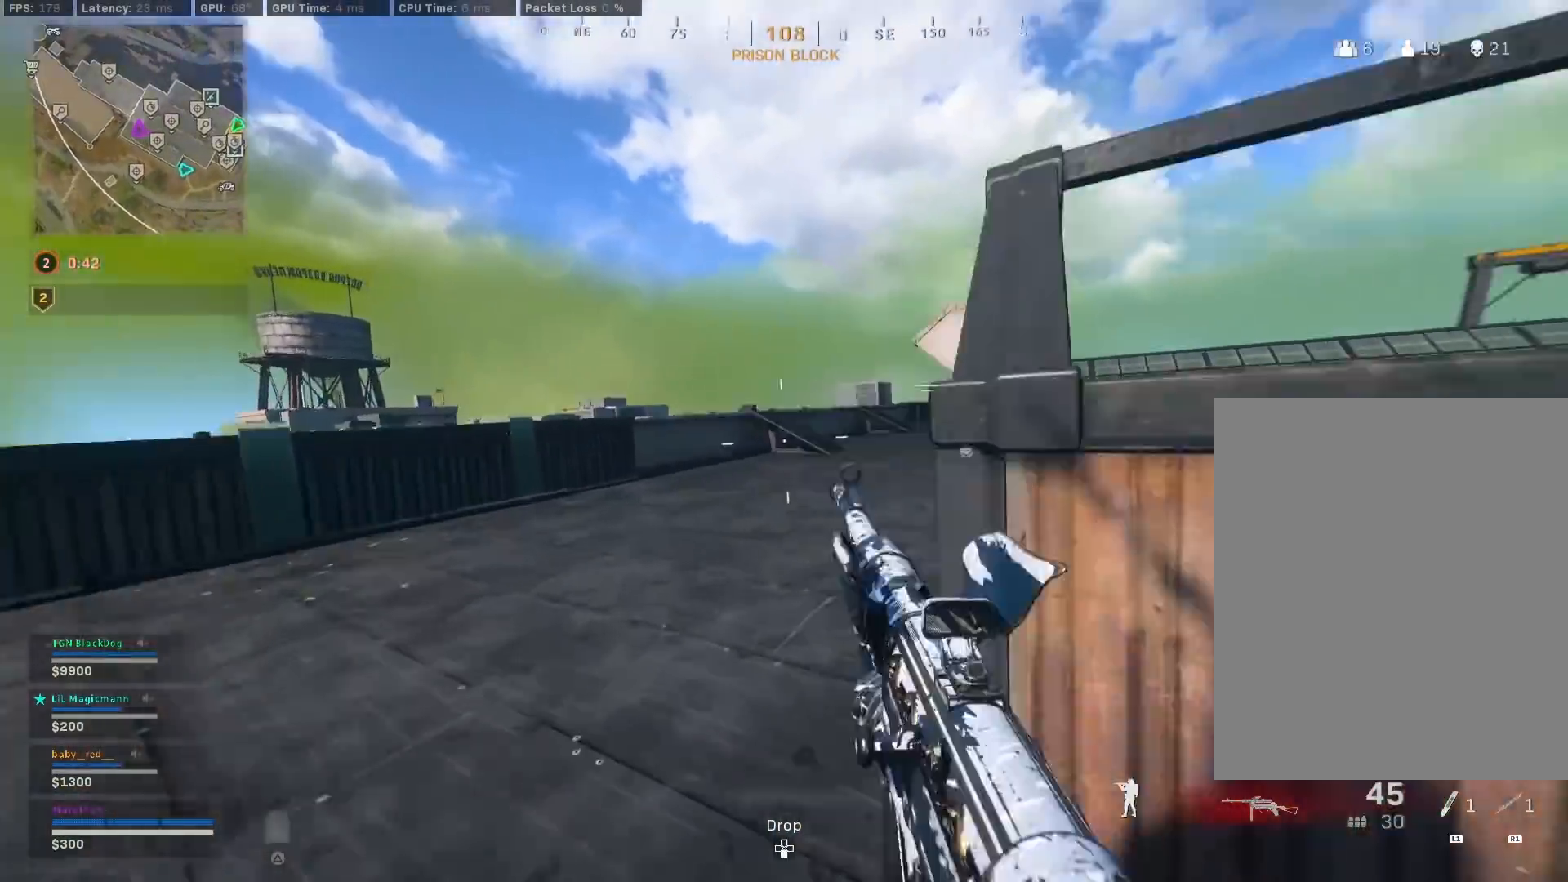
{"buttons": [], "left_stick": "up", "right_stick": "center", "events": [[83, "CROSS", "down"], [117, "right_stick", "center"], [183, "CROSS", "up"], [183, "TRIANGLE", "down"], [233, "TRIANGLE", "up"], [283, "TRIANGLE", "down"], [350, "TRIANGLE", "up"], [433, "TRIANGLE", "down"], [483, "TRIANGLE", "up"]]}
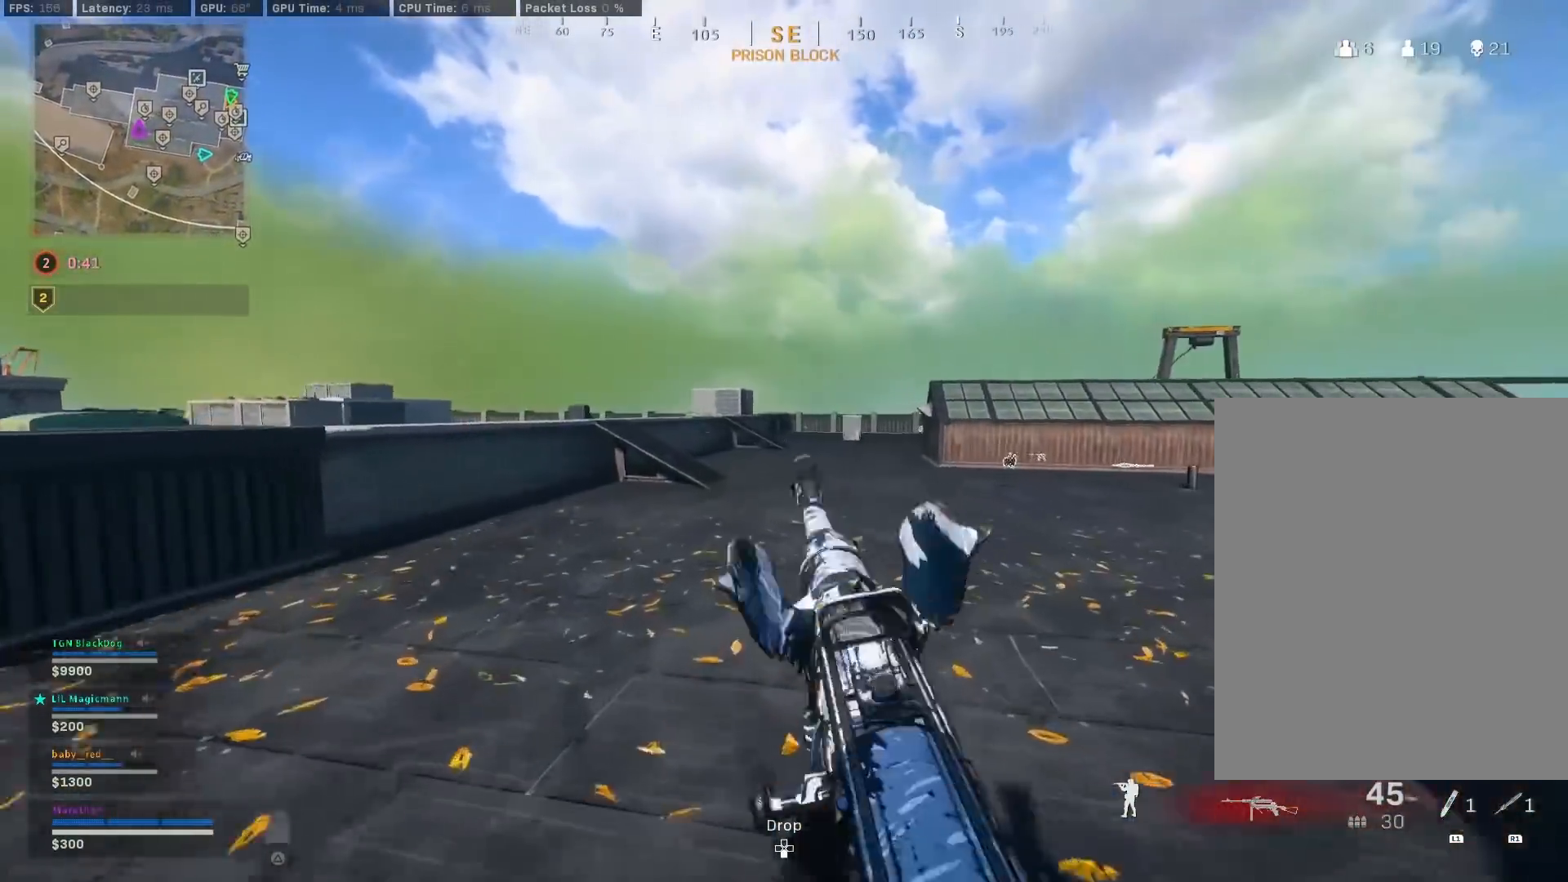
{"buttons": ["R3"], "left_stick": "up", "right_stick": "center", "events": [[33, "TRIANGLE", "down"], [117, "TRIANGLE", "up"], [233, "right_stick", "right"], [350, "right_stick", "left"], [433, "R3", "down"], [450, "right_stick", "center"]]}
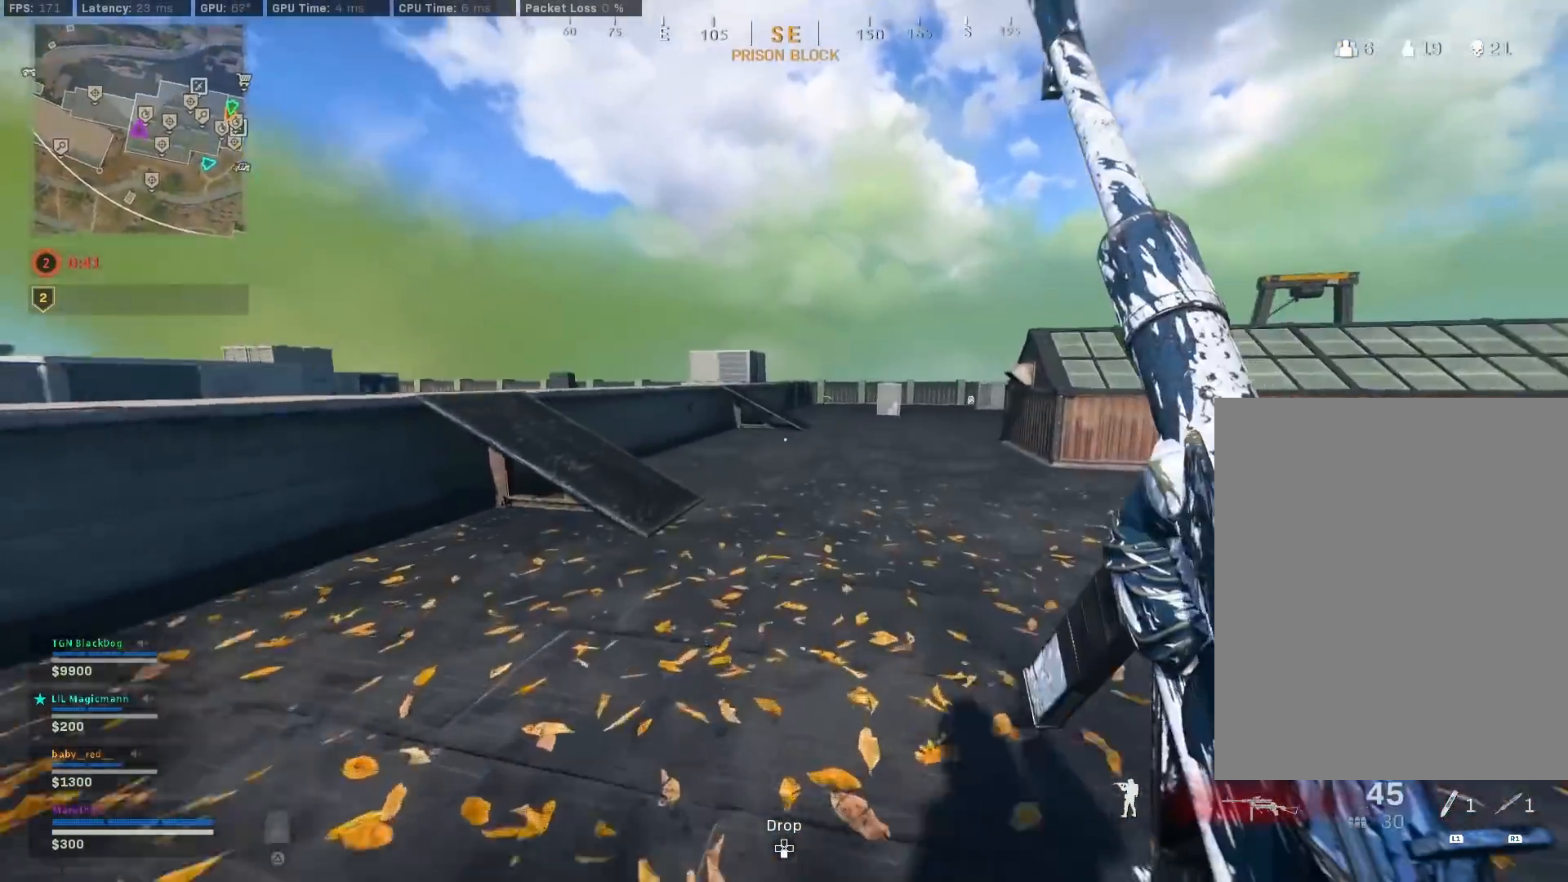
{"buttons": [], "left_stick": "down-right", "right_stick": "left", "events": [[17, "right_stick", "right"], [117, "R3", "up"], [183, "R3", "down"], [200, "left_stick", "up-right"], [250, "R3", "up"], [267, "CROSS", "down"], [300, "right_stick", "center"], [350, "CROSS", "up"], [367, "SQUARE", "down"], [417, "left_stick", "down-right"], [450, "SQUARE", "up"], [467, "right_stick", "left"]]}
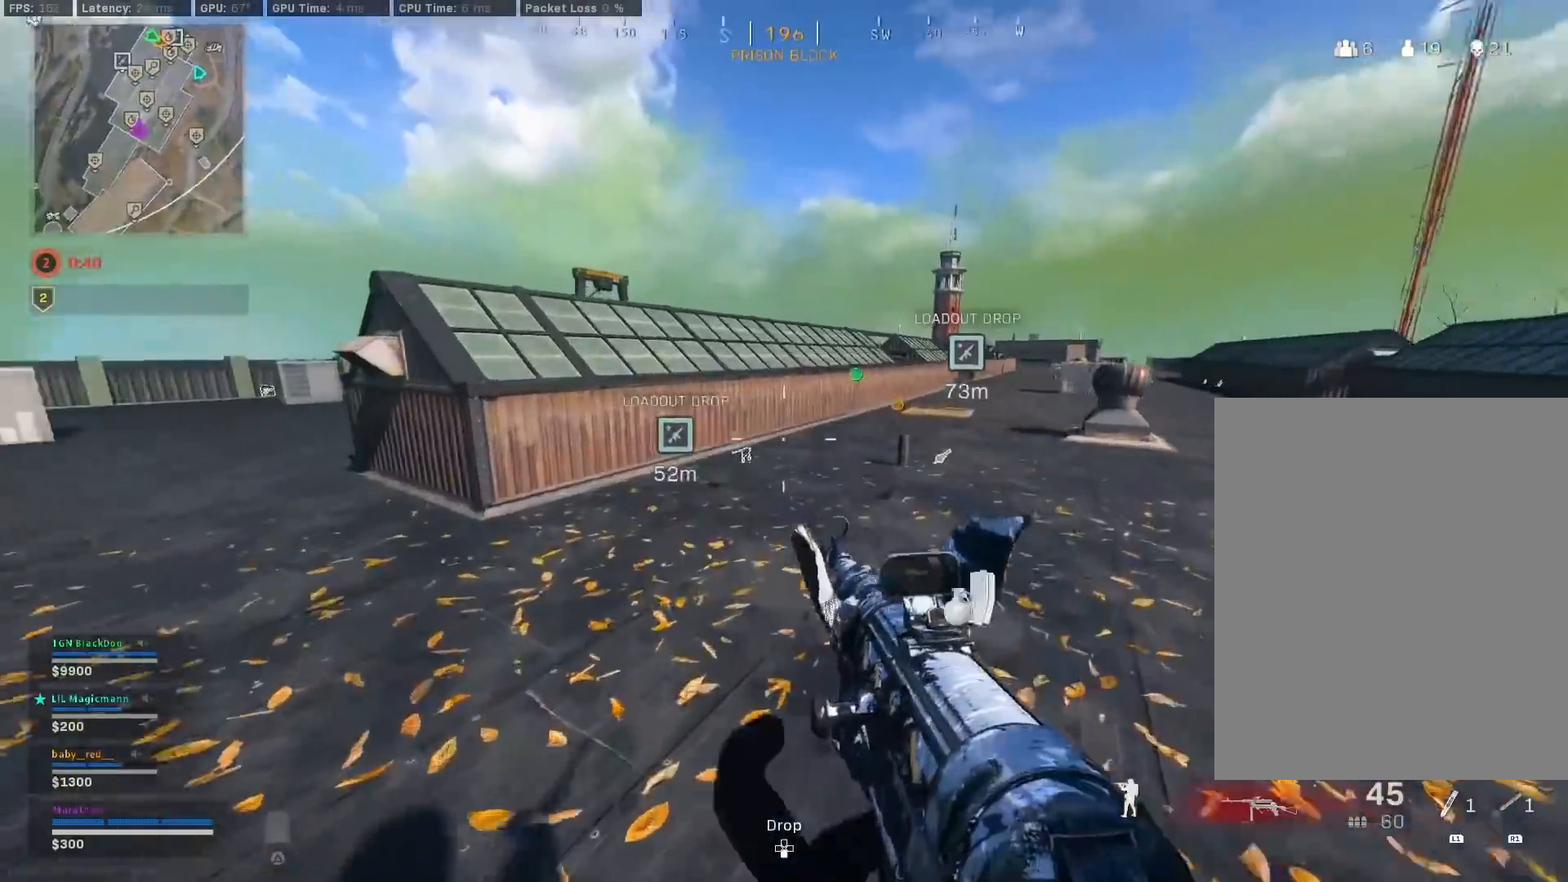
{"buttons": [], "left_stick": "up-left", "right_stick": "center", "events": [[100, "left_stick", "down-left"], [200, "left_stick", "up-left"], [367, "right_stick", "center"]]}
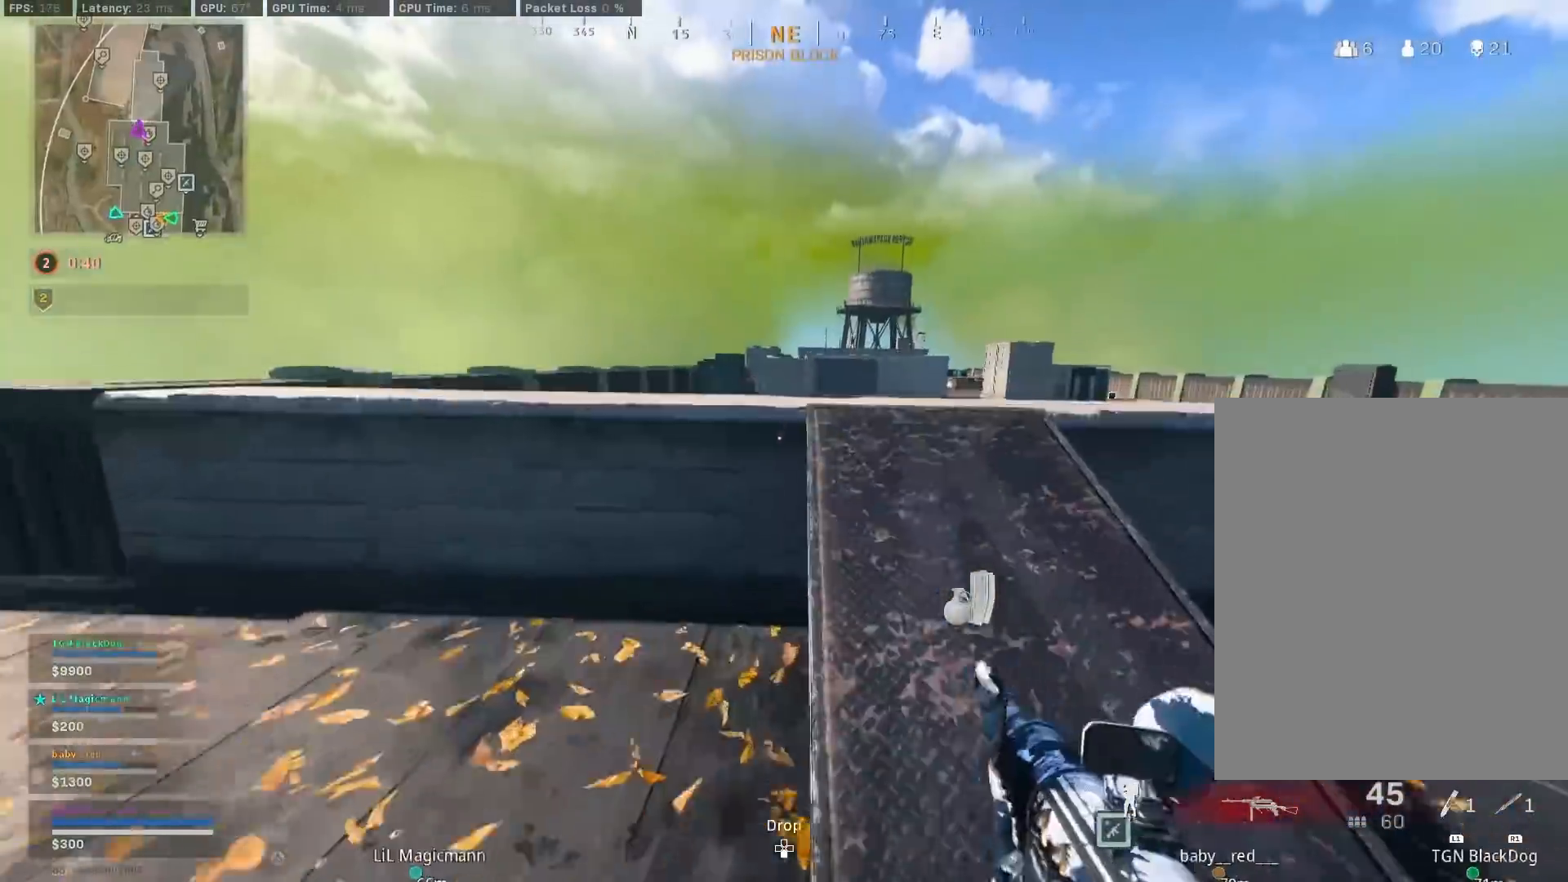
{"buttons": [], "left_stick": "left", "right_stick": "center", "events": [[67, "left_stick", "up"], [283, "CROSS", "down"], [300, "left_stick", "up-left"], [400, "CROSS", "up"], [433, "left_stick", "left"]]}
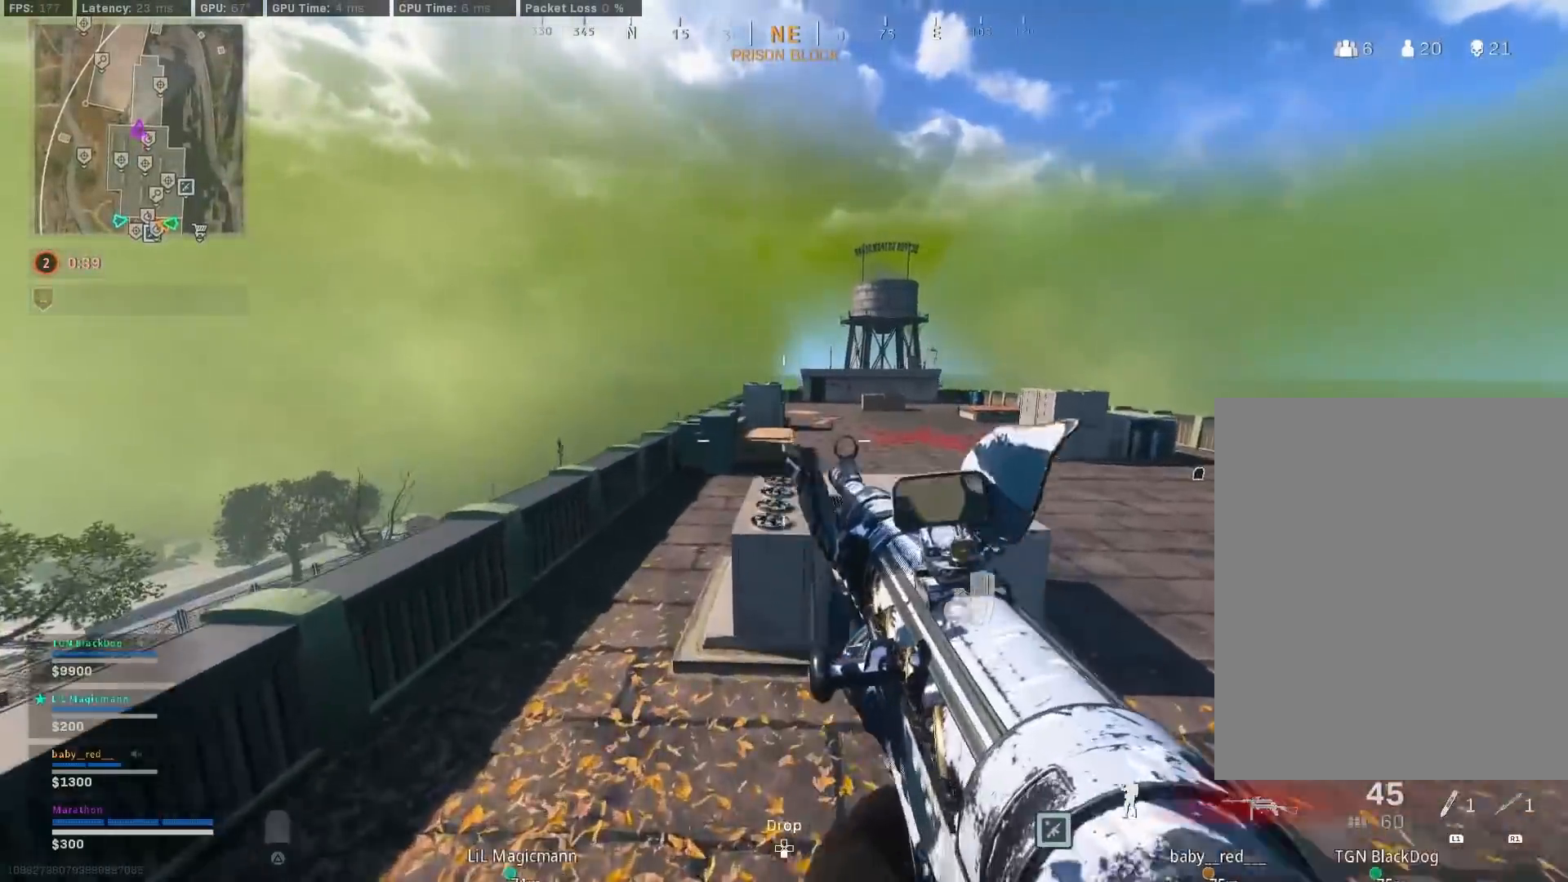
{"buttons": [], "left_stick": "up-left", "right_stick": "right", "events": [[33, "L1", "down"], [117, "L1", "up"], [233, "right_stick", "left"], [283, "left_stick", "up-left"], [367, "right_stick", "center"], [450, "right_stick", "right"]]}
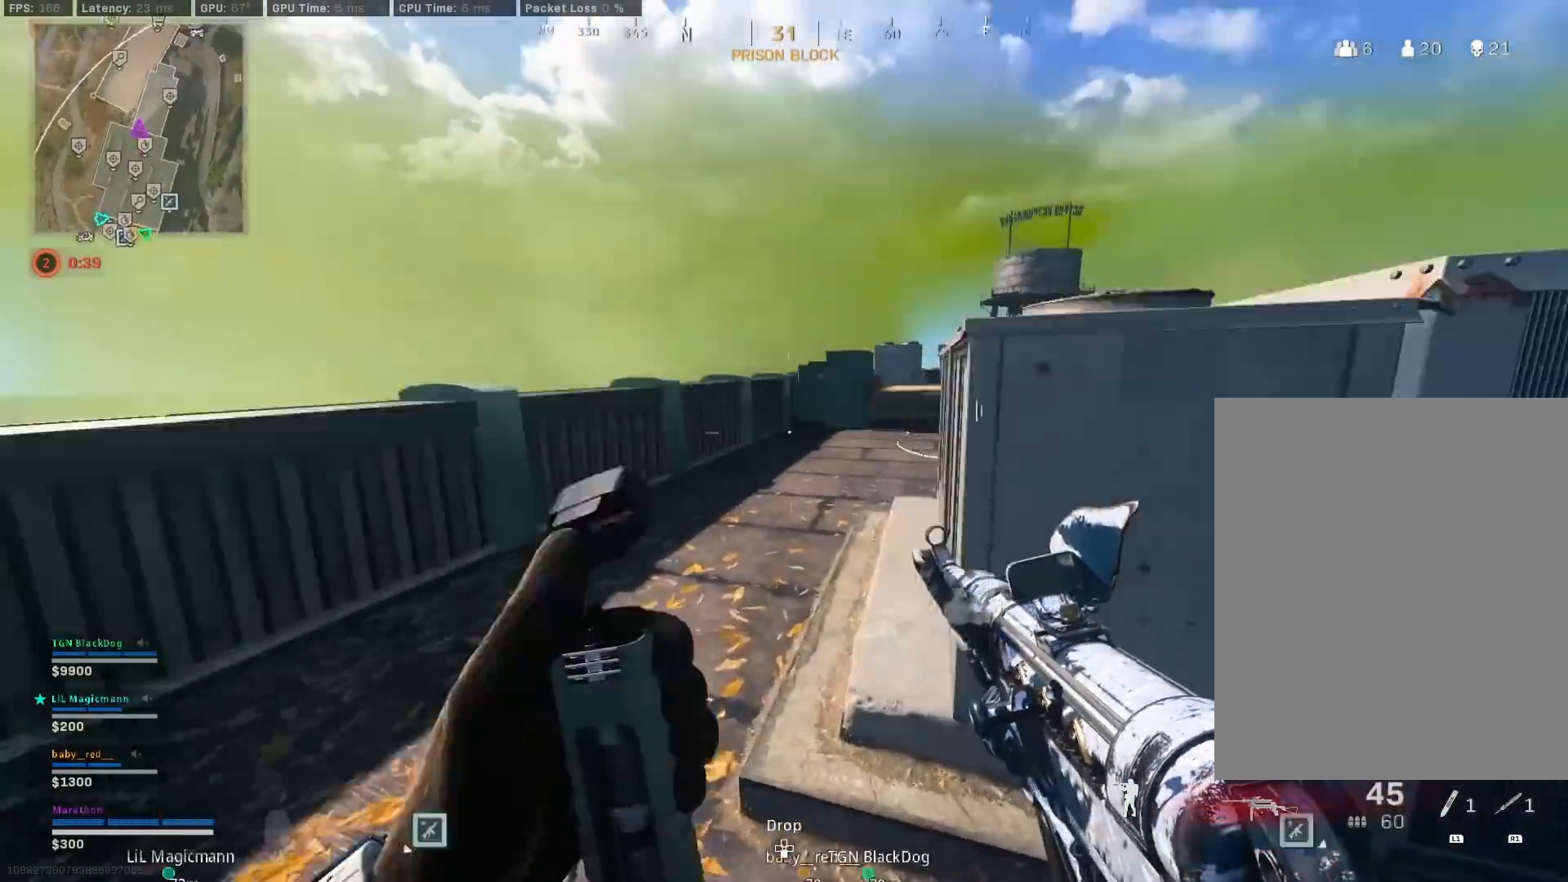
{"buttons": [], "left_stick": "up", "right_stick": "right", "events": [[100, "right_stick", "center"], [383, "left_stick", "up"], [417, "right_stick", "right"]]}
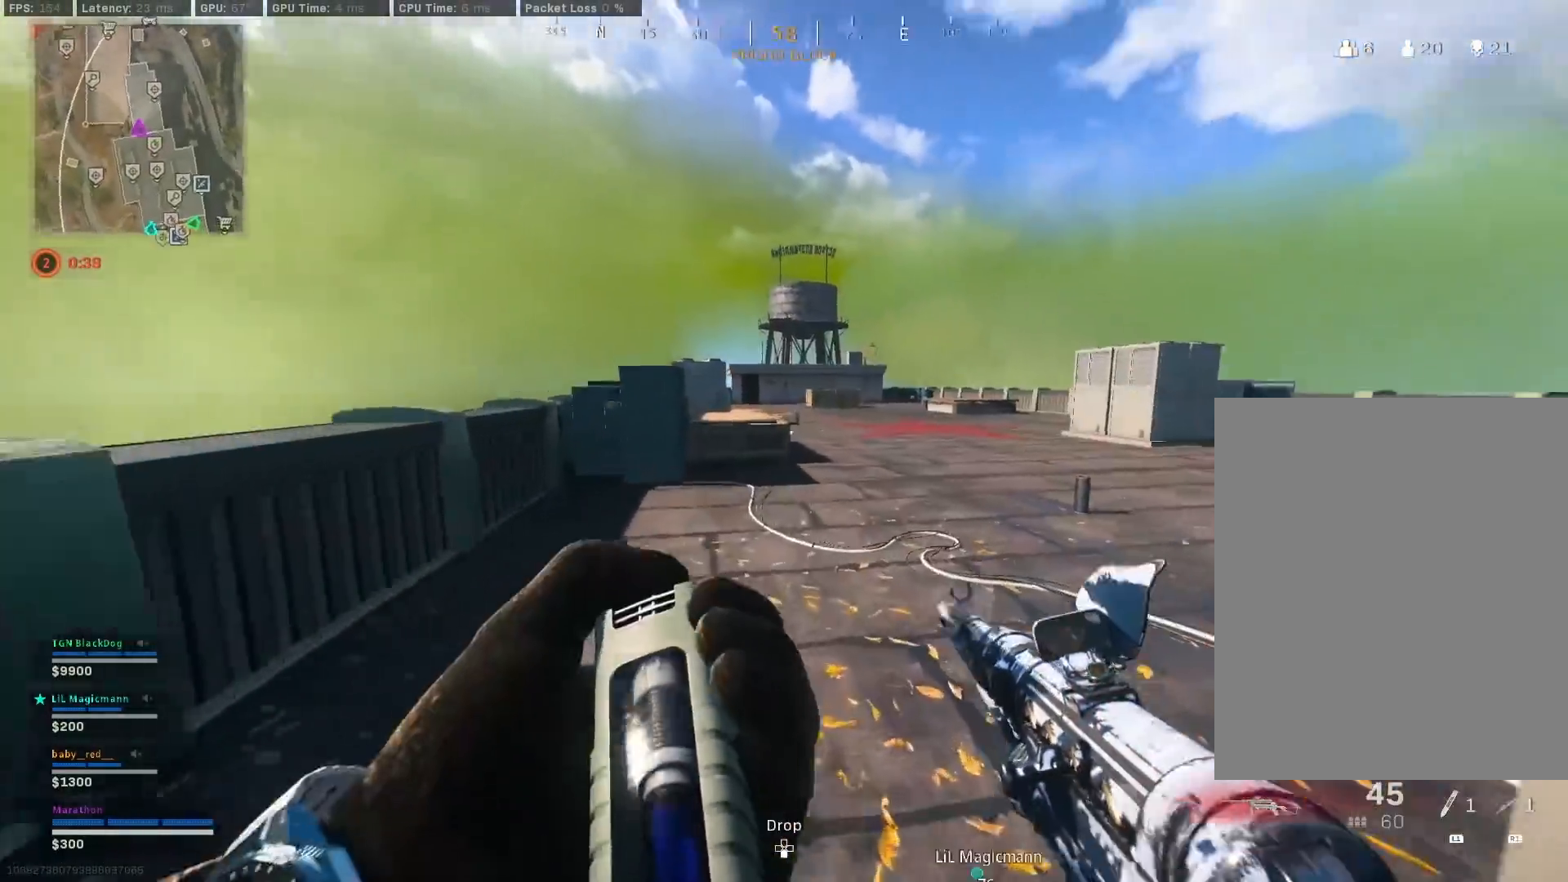
{"buttons": ["R3"], "left_stick": "up", "right_stick": "center", "events": [[83, "right_stick", "center"], [317, "right_stick", "left"], [417, "right_stick", "center"], [483, "R3", "down"]]}
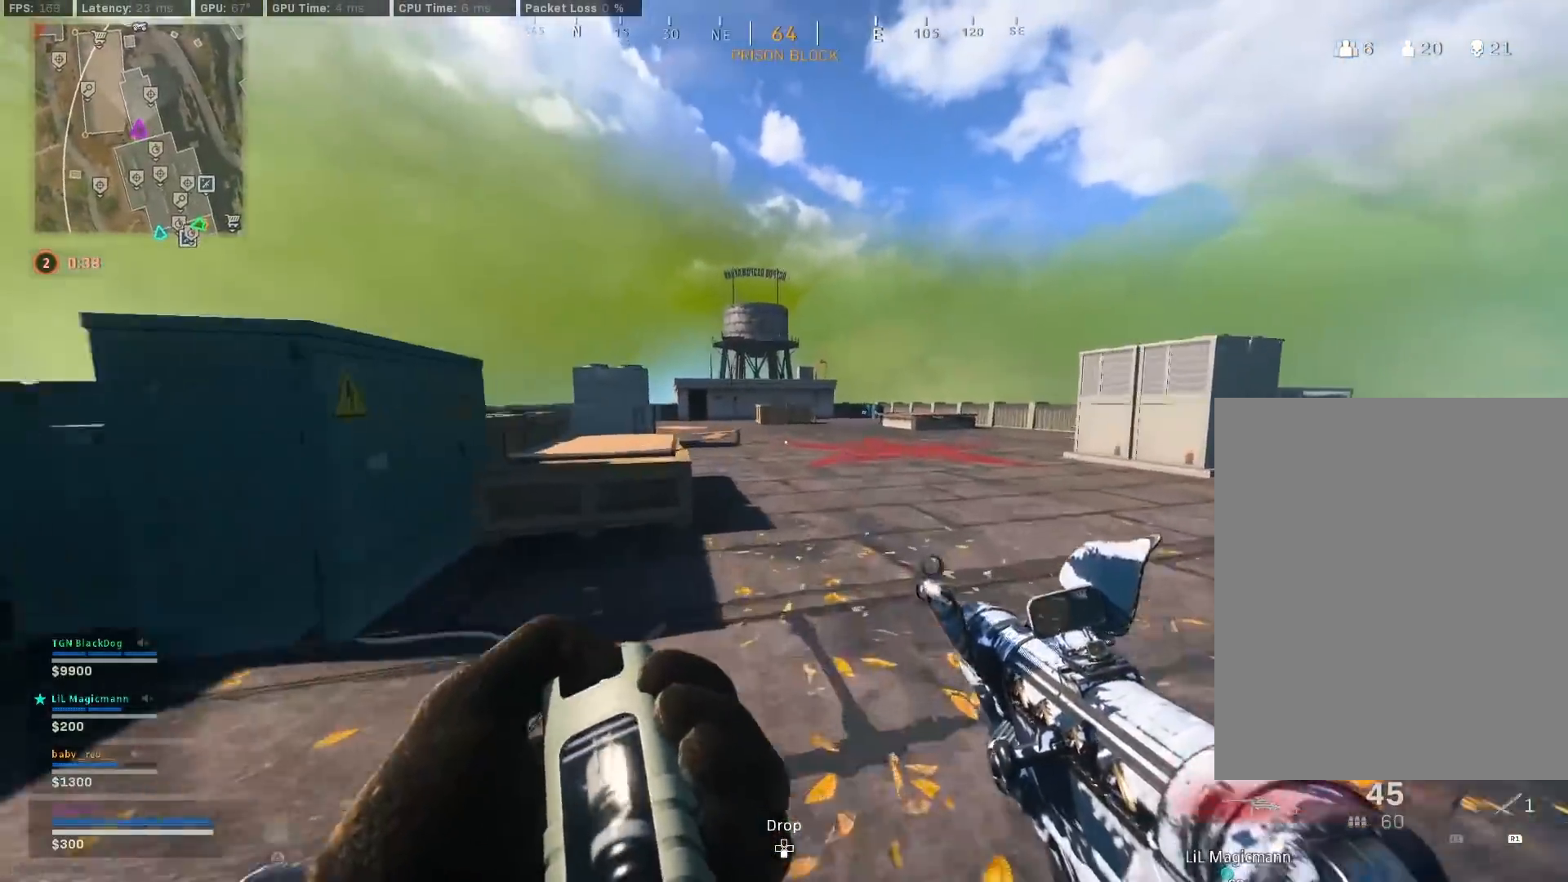
{"buttons": [], "left_stick": "up", "right_stick": "center", "events": [[167, "R3", "up"]]}
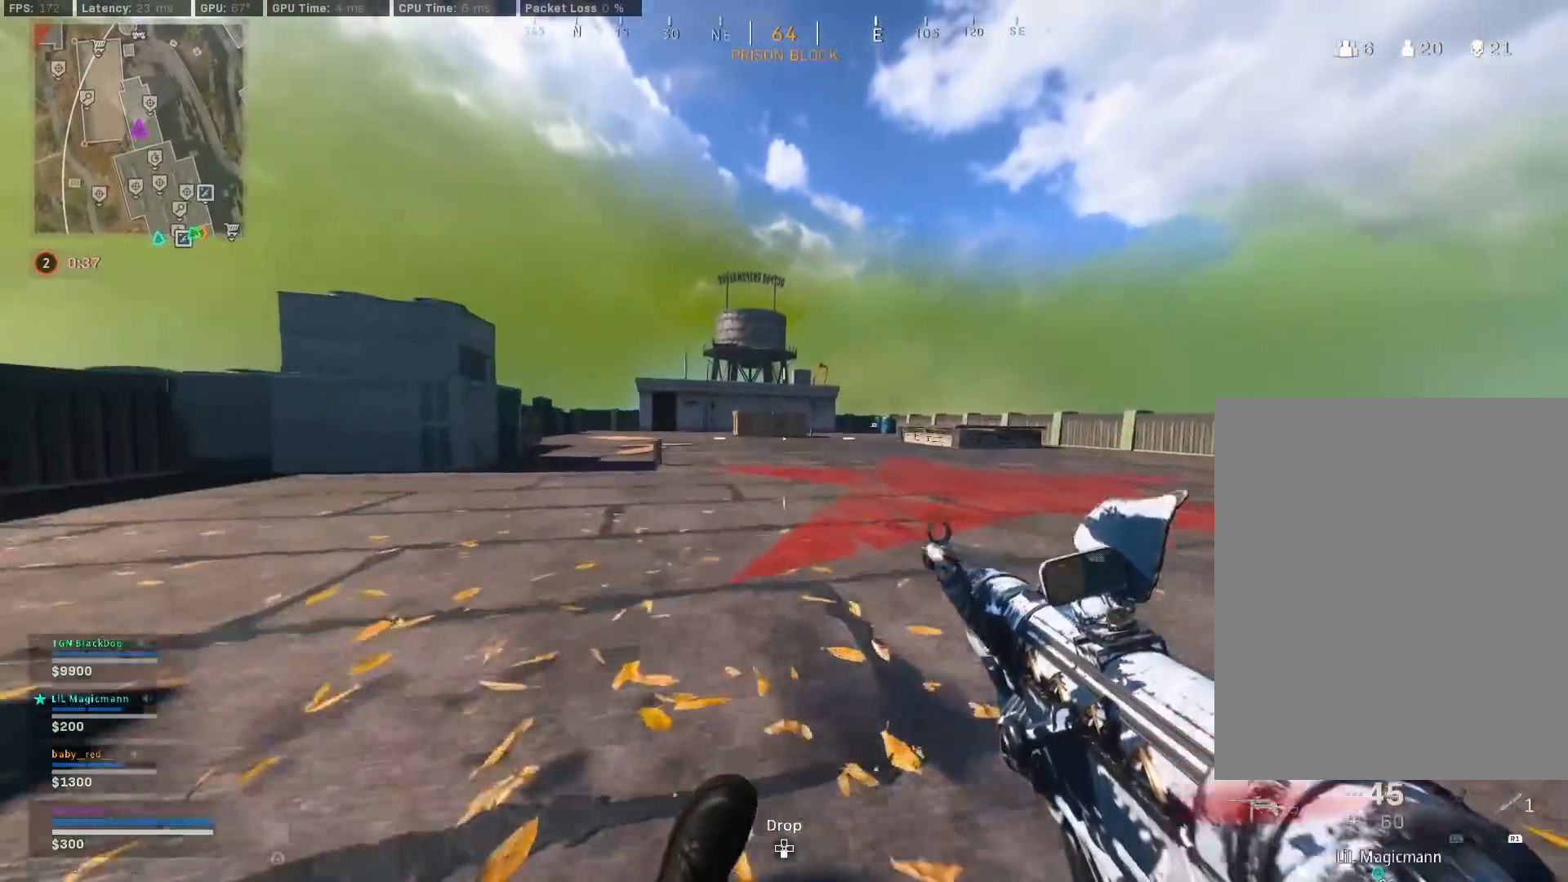
{"buttons": [], "left_stick": "up", "right_stick": "center", "events": [[150, "right_stick", "left"], [183, "R3", "down"], [217, "right_stick", "center"], [267, "CROSS", "down"], [283, "R3", "up"], [333, "right_stick", "left"], [350, "CROSS", "up"], [450, "right_stick", "center"]]}
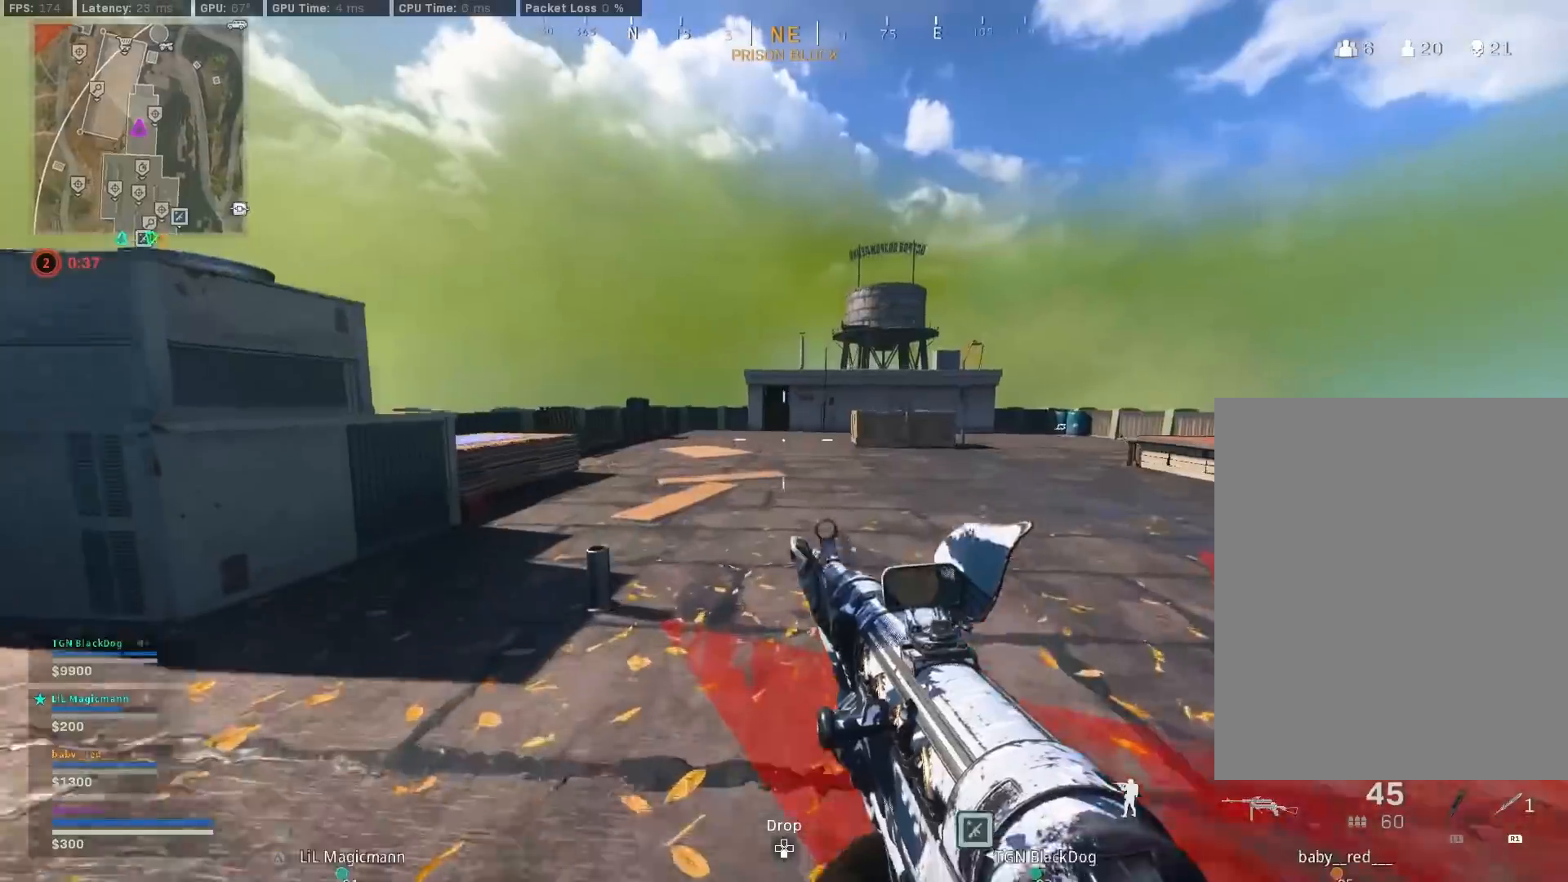
{"buttons": [], "left_stick": "up", "right_stick": "center", "events": [[317, "R3", "down"], [483, "R3", "up"]]}
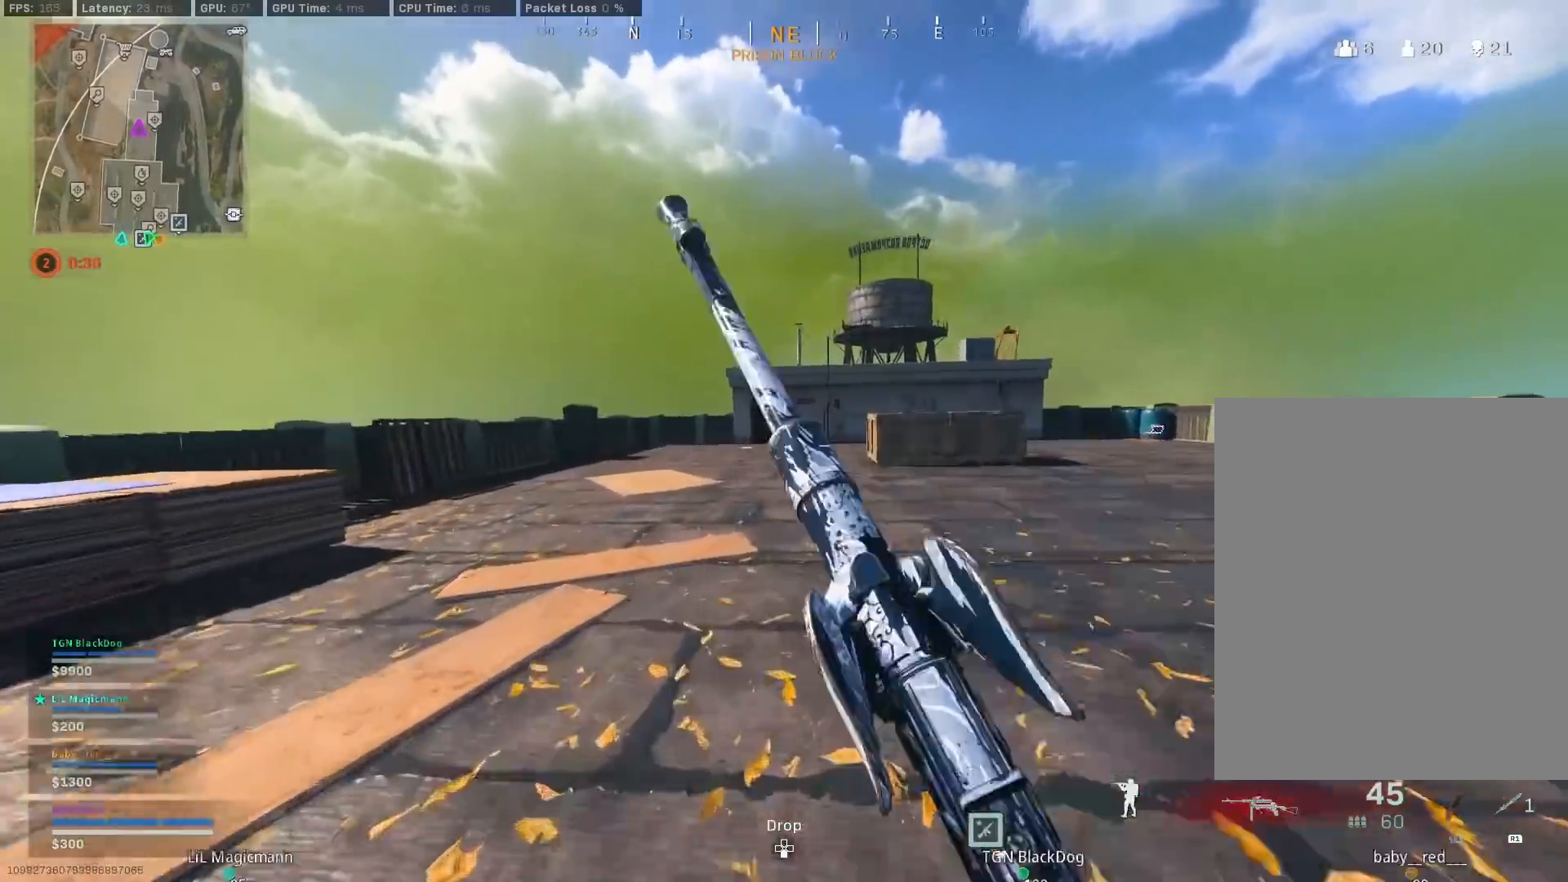
{"buttons": [], "left_stick": "up", "right_stick": "center", "events": []}
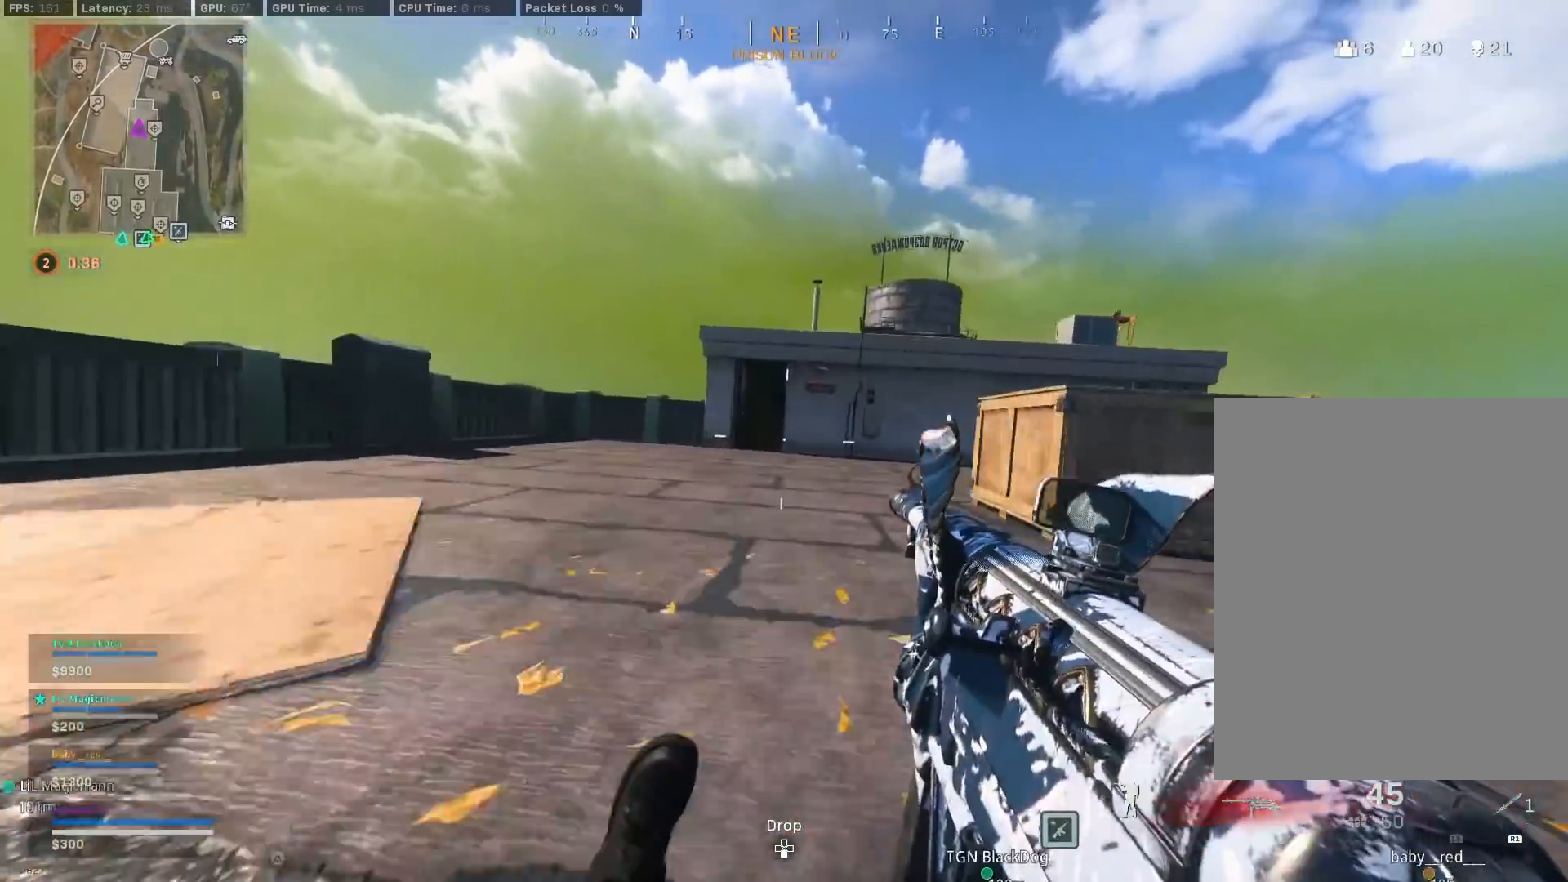
{"buttons": ["TRIANGLE"], "left_stick": "up", "right_stick": "center", "events": [[100, "R3", "down"], [133, "right_stick", "down"], [167, "CROSS", "down"], [183, "R3", "up"], [267, "CROSS", "up"], [283, "right_stick", "center"], [367, "TRIANGLE", "down"], [383, "TRIANGLE", "up"], [500, "TRIANGLE", "down"]]}
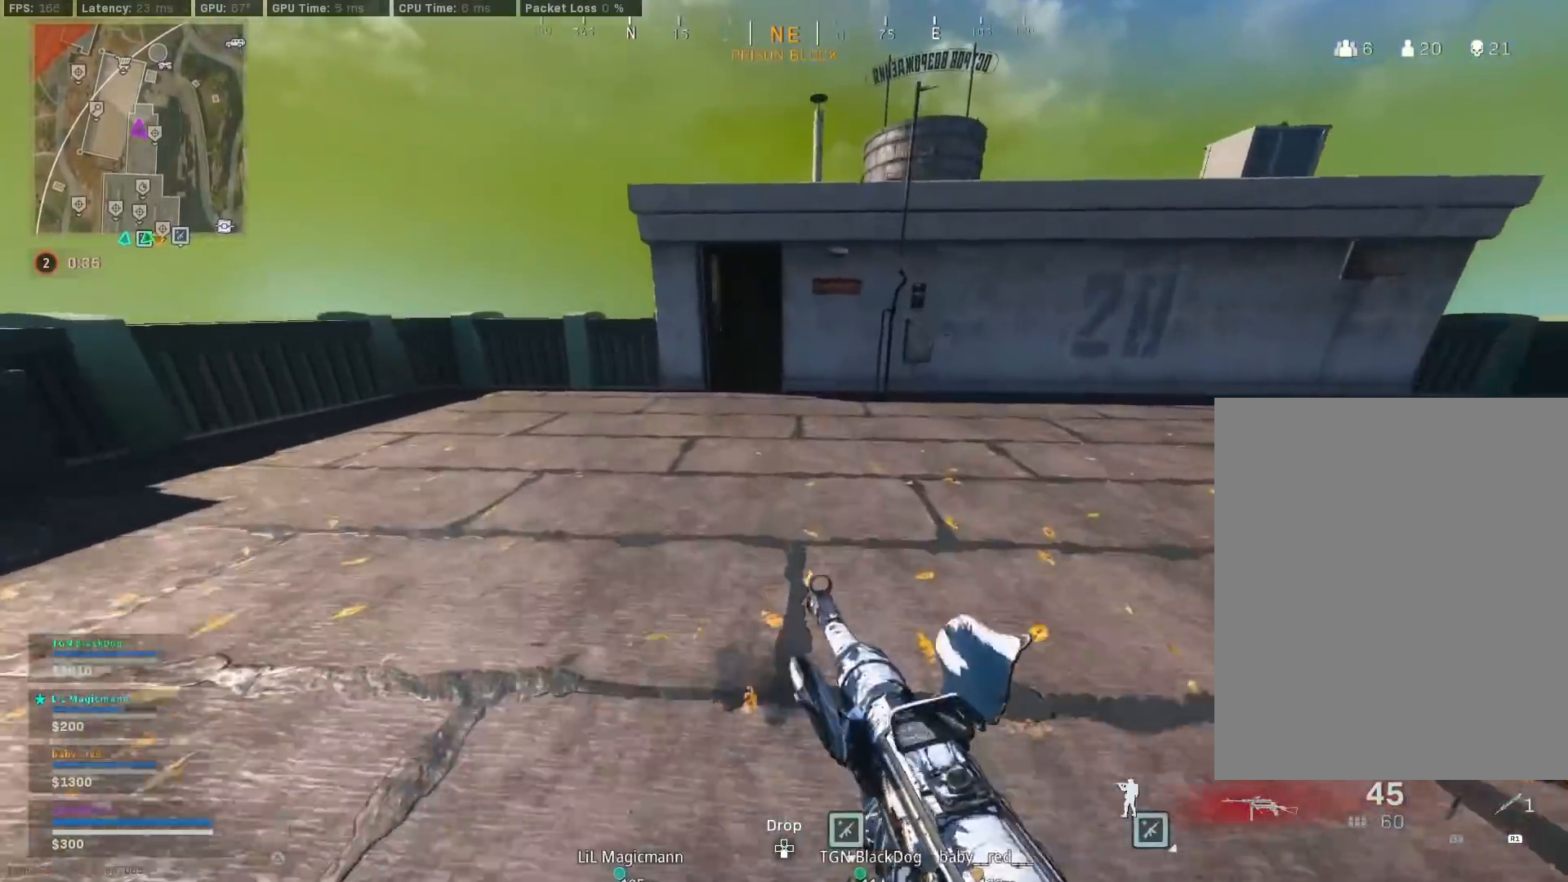
{"buttons": [], "left_stick": "up", "right_stick": "center", "events": [[50, "TRIANGLE", "up"], [150, "TRIANGLE", "down"], [217, "TRIANGLE", "up"], [267, "TRIANGLE", "down"], [350, "TRIANGLE", "up"], [417, "TRIANGLE", "down"], [483, "TRIANGLE", "up"]]}
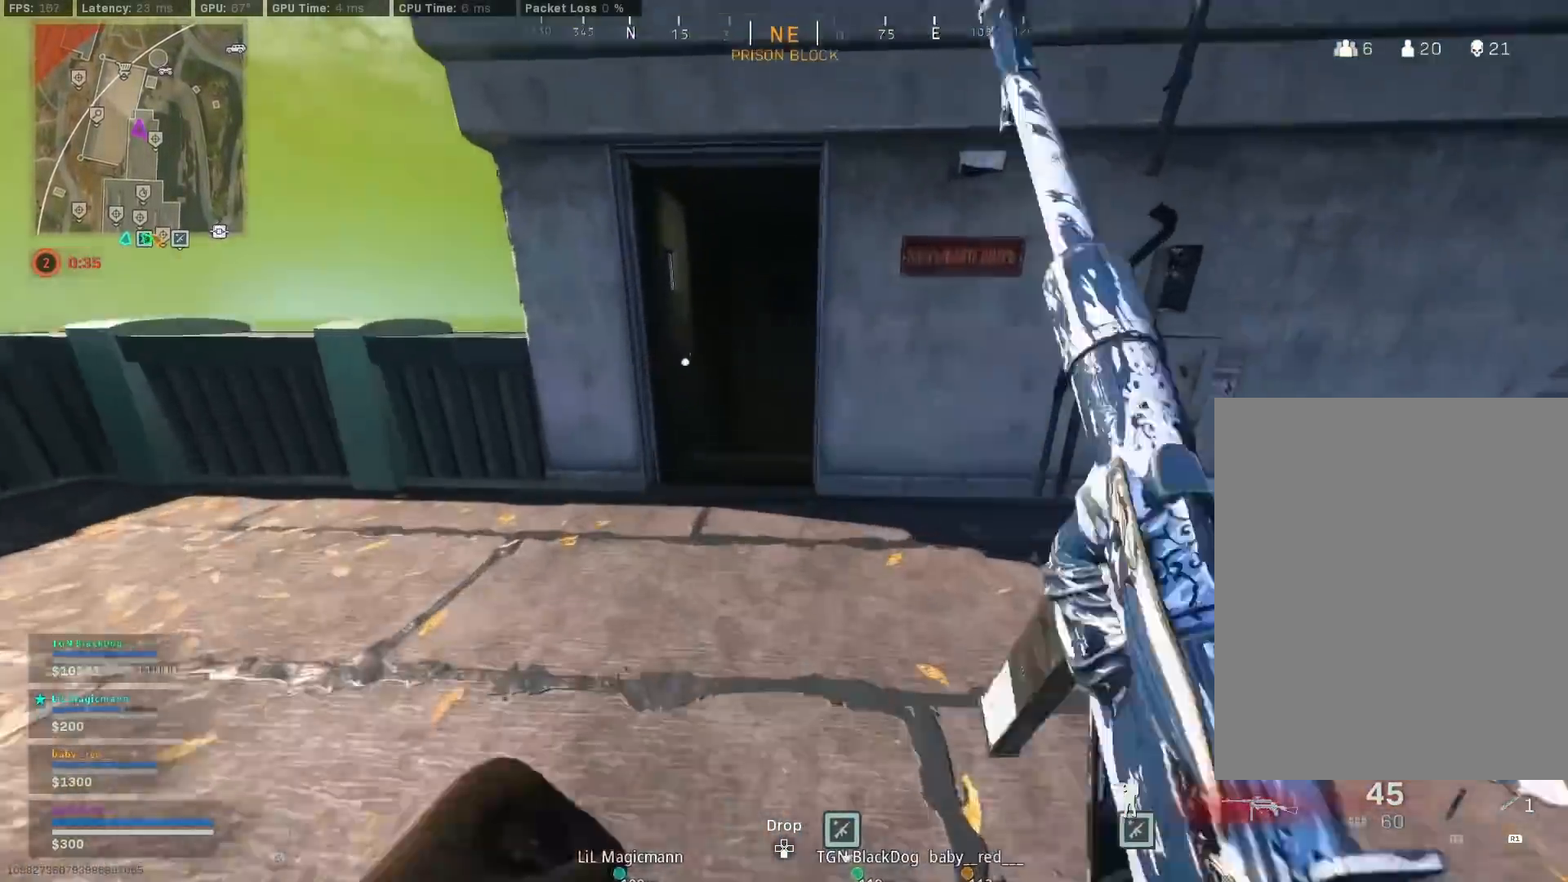
{"buttons": ["R3"], "left_stick": "up", "right_stick": "center", "events": [[33, "TRIANGLE", "down"], [117, "TRIANGLE", "up"], [350, "R3", "down"]]}
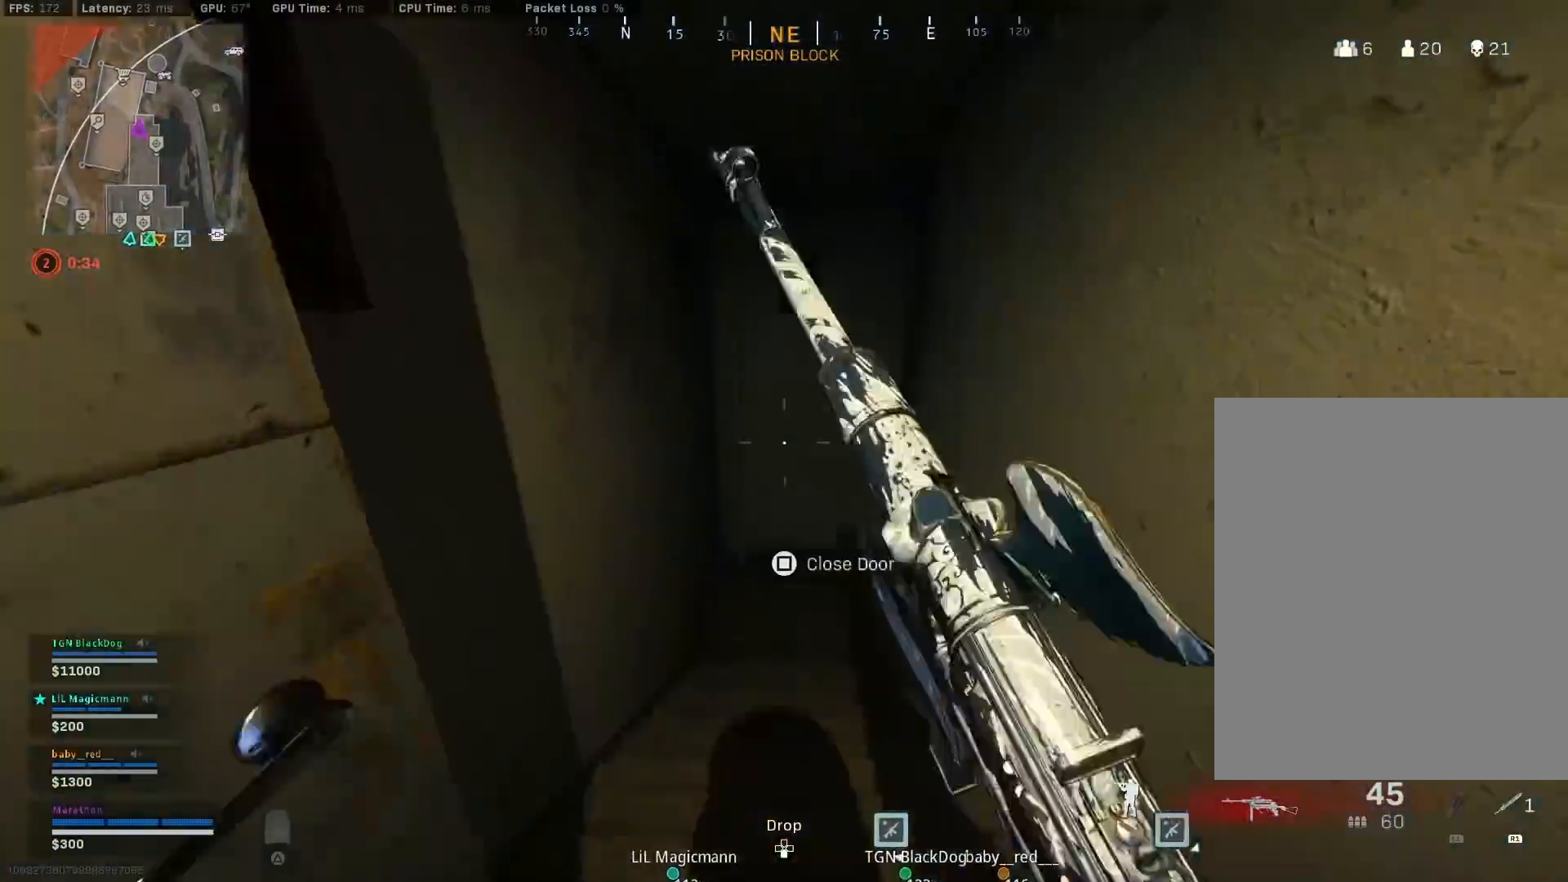
{"buttons": ["CROSS"], "left_stick": "up", "right_stick": "right", "events": [[33, "R3", "up"], [83, "right_stick", "right"], [350, "R3", "down"], [350, "right_stick", "center"], [433, "R3", "up"], [433, "right_stick", "right"], [483, "CROSS", "down"]]}
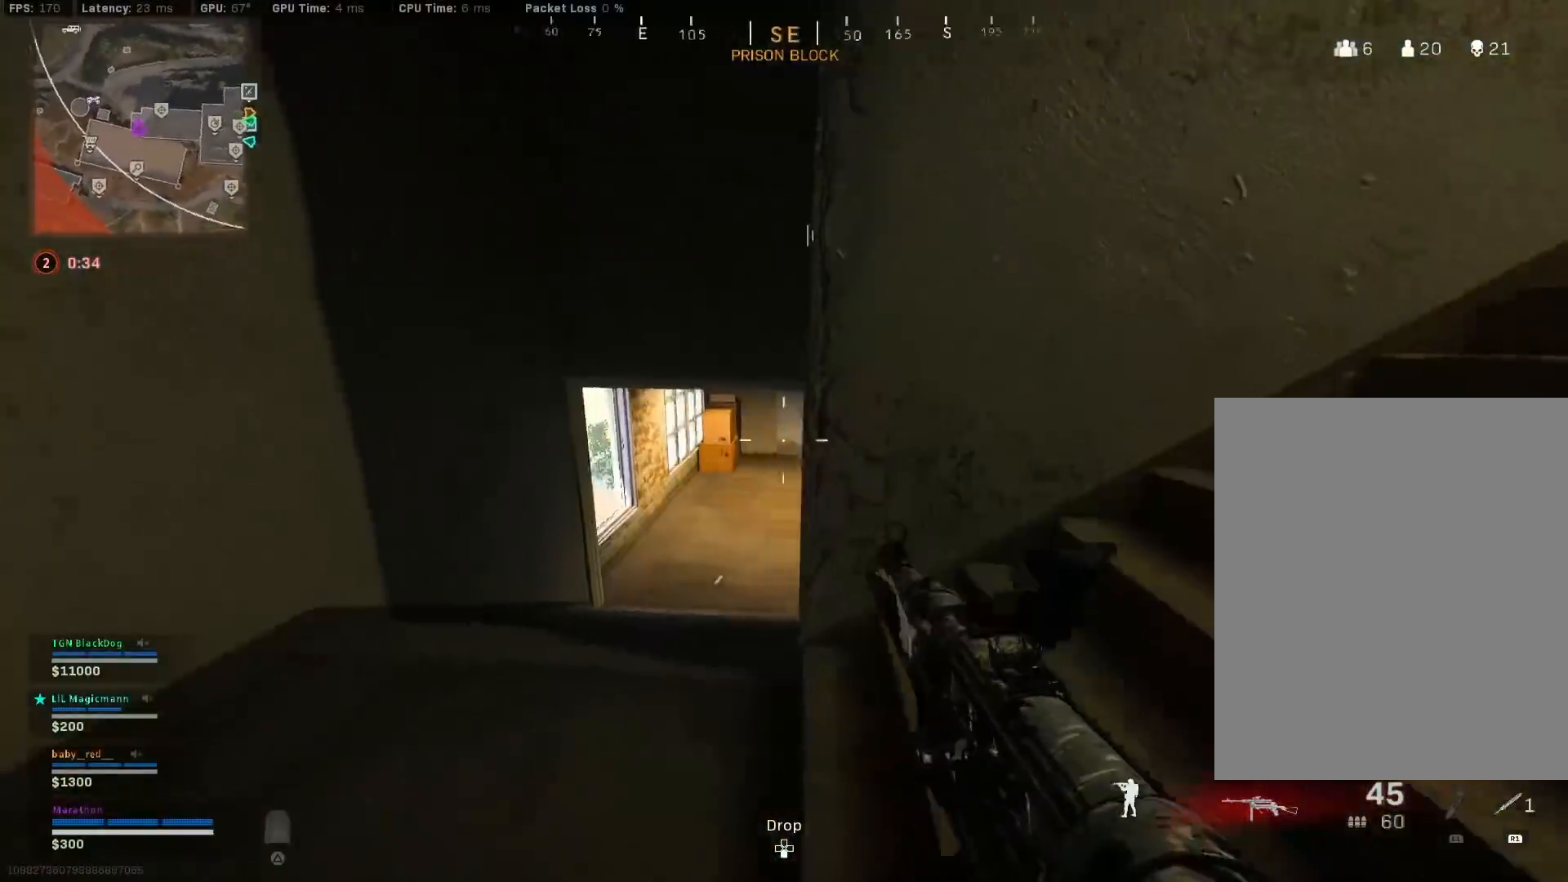
{"buttons": [], "left_stick": "up-left", "right_stick": "center", "events": [[50, "CROSS", "up"], [83, "right_stick", "center"], [150, "left_stick", "center"], [183, "TRIANGLE", "down"], [283, "TRIANGLE", "up"], [300, "left_stick", "left"], [333, "TRIANGLE", "down"], [417, "TRIANGLE", "up"], [467, "left_stick", "up-left"]]}
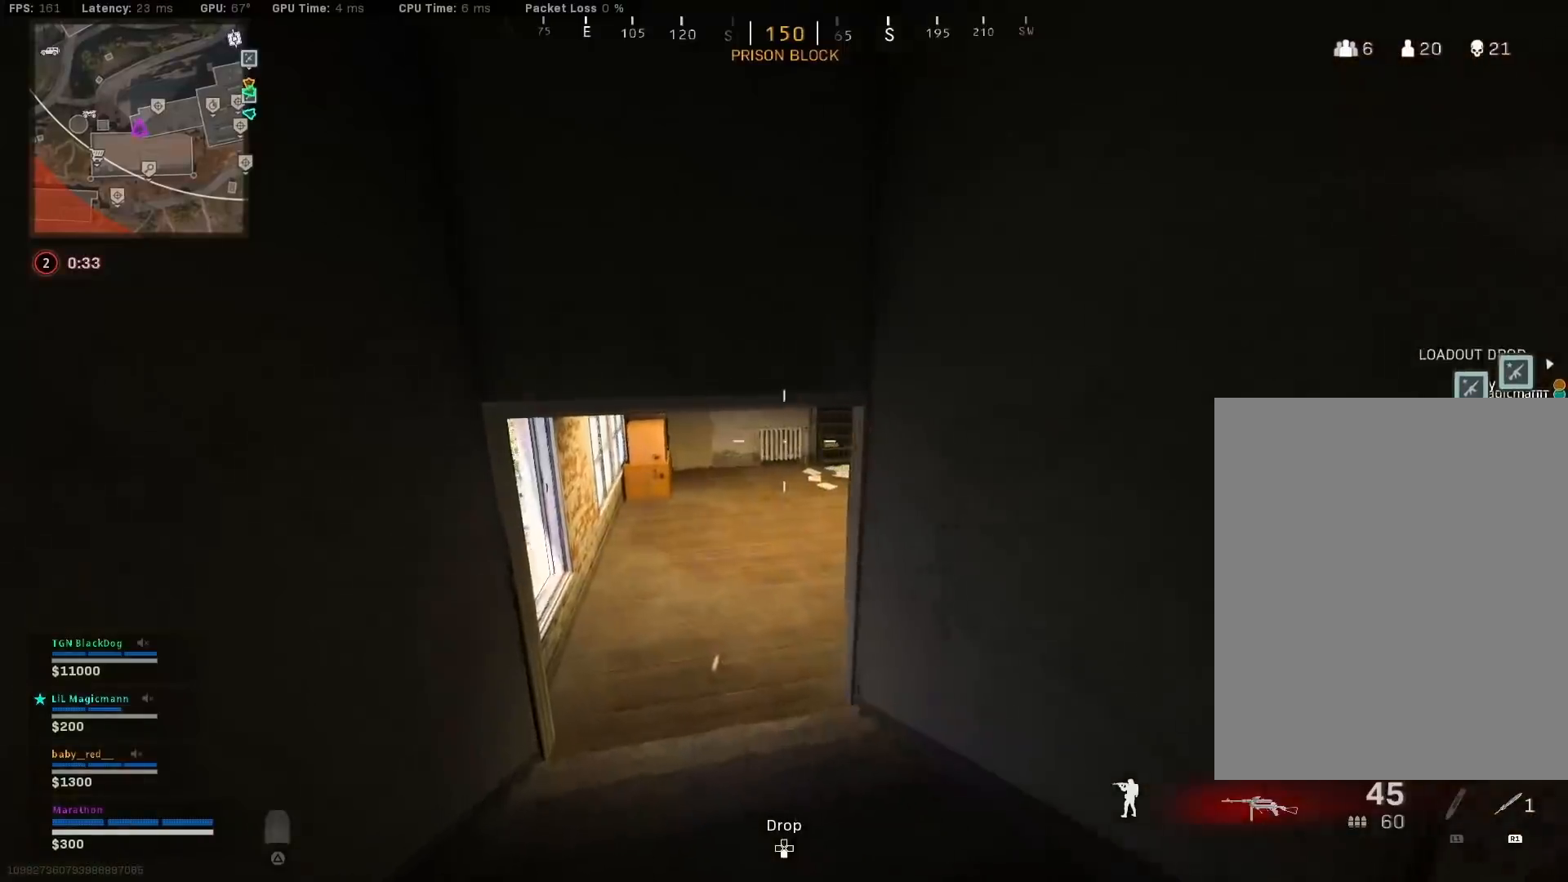
{"buttons": ["L2"], "left_stick": "up", "right_stick": "up-right", "events": [[67, "right_stick", "right"], [117, "R3", "down"], [167, "right_stick", "center"], [300, "R3", "up"], [300, "right_stick", "right"], [367, "R3", "down"], [367, "right_stick", "up-right"], [400, "left_stick", "up"], [417, "CROSS", "down"], [433, "L2", "down"], [483, "CROSS", "up"], [483, "R3", "up"]]}
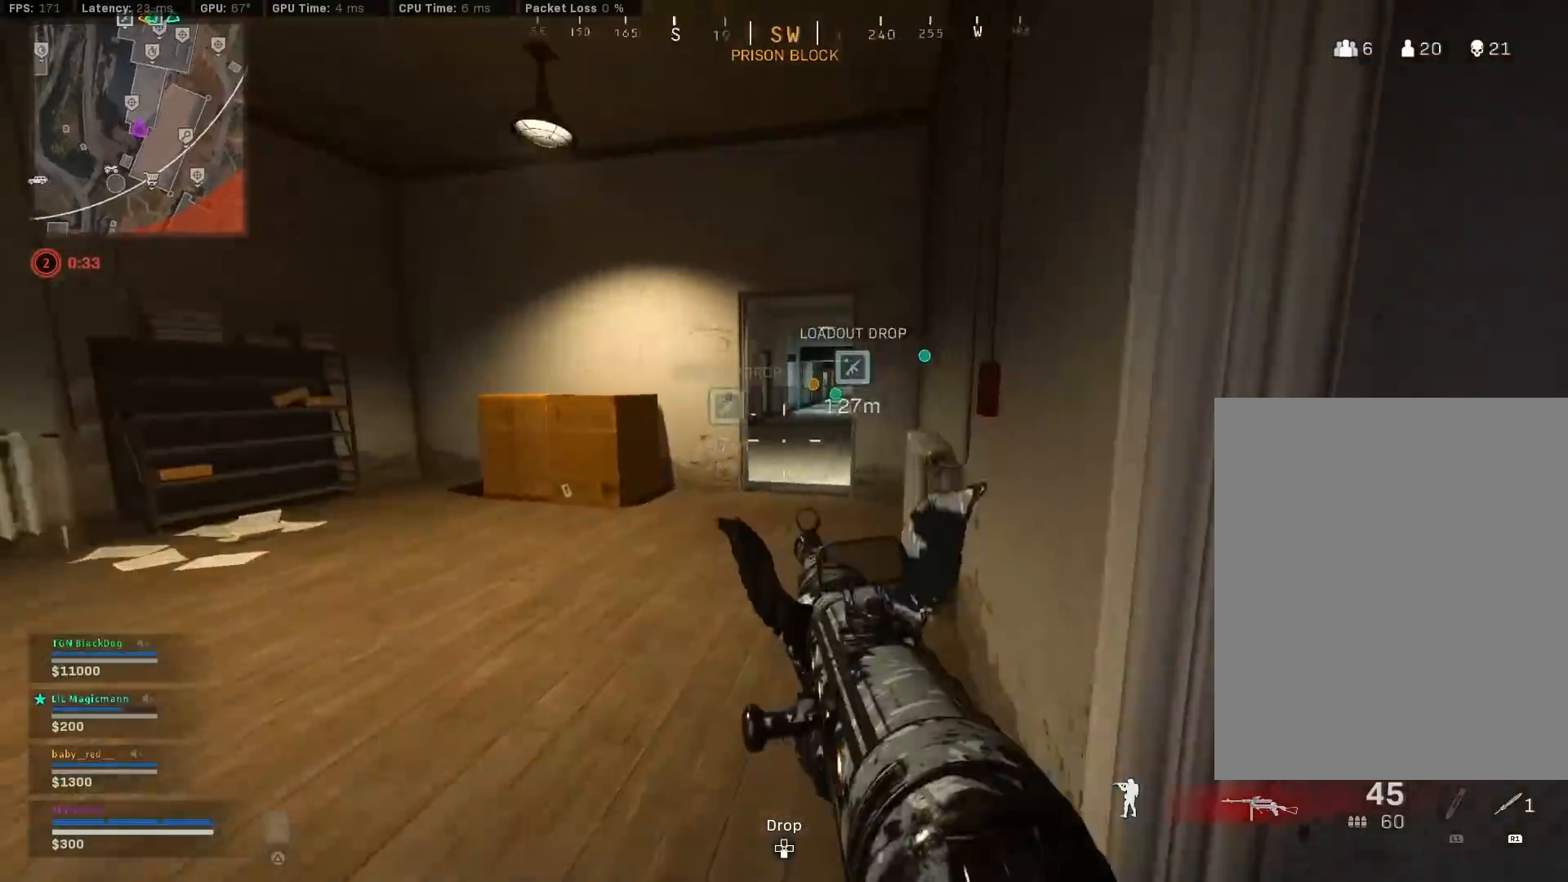
{"buttons": ["L2"], "left_stick": "right", "right_stick": "center", "events": [[17, "left_stick", "center"], [167, "left_stick", "right"], [383, "right_stick", "center"]]}
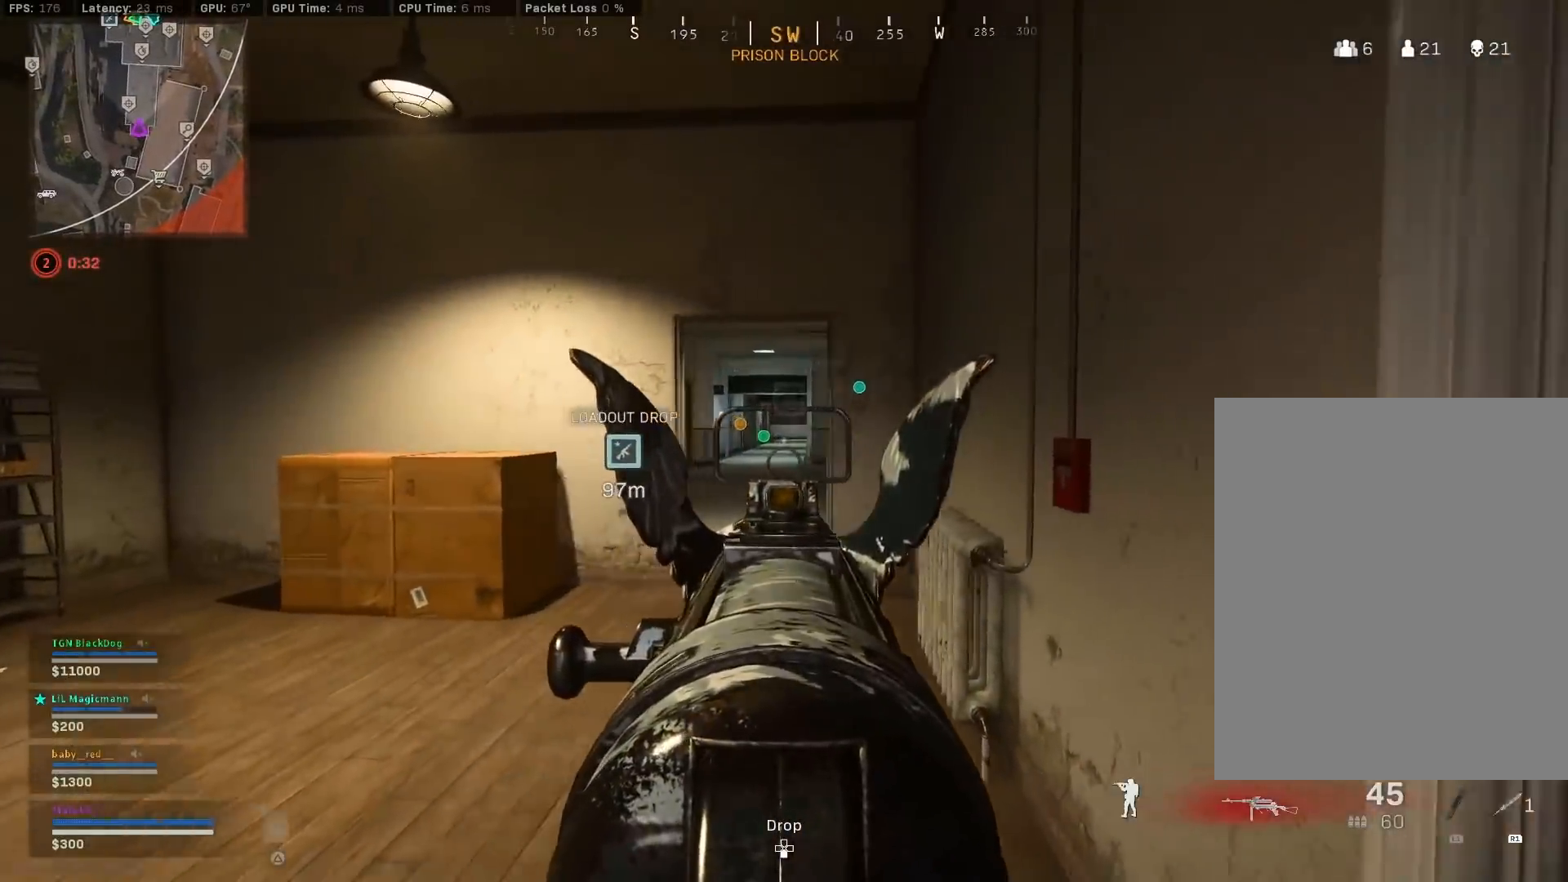
{"buttons": [], "left_stick": "center", "right_stick": "left", "events": [[167, "L2", "up"], [200, "right_stick", "left"], [367, "left_stick", "center"]]}
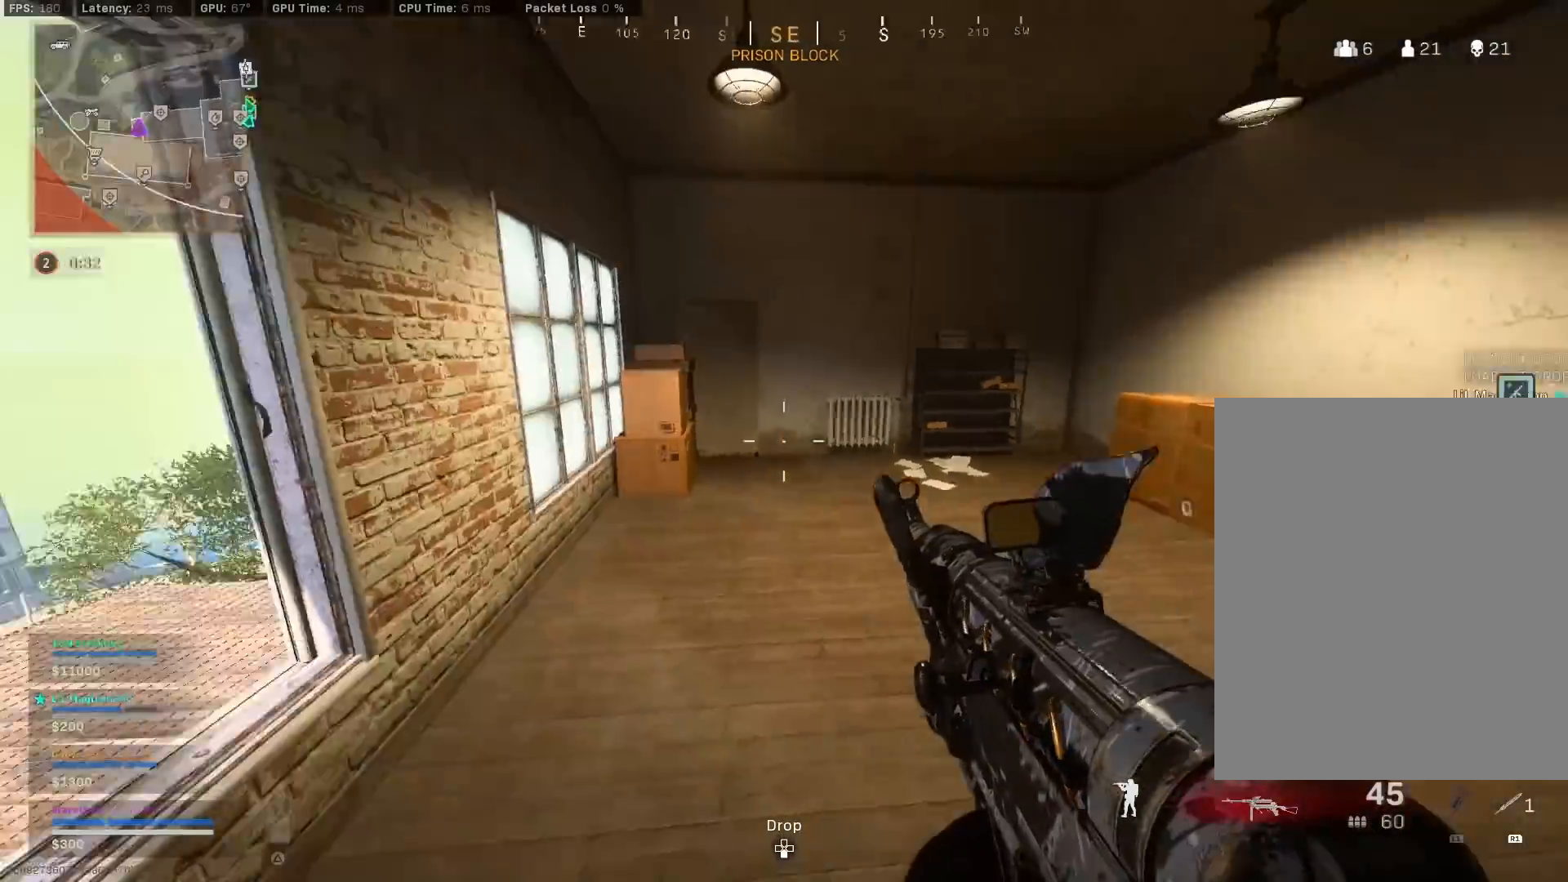
{"buttons": [], "left_stick": "up-left", "right_stick": "center", "events": [[67, "right_stick", "center"], [150, "TRIANGLE", "down"], [183, "TRIANGLE", "up"], [217, "left_stick", "up-left"], [267, "right_stick", "left"], [333, "CROSS", "down"], [433, "CROSS", "up"], [467, "right_stick", "center"]]}
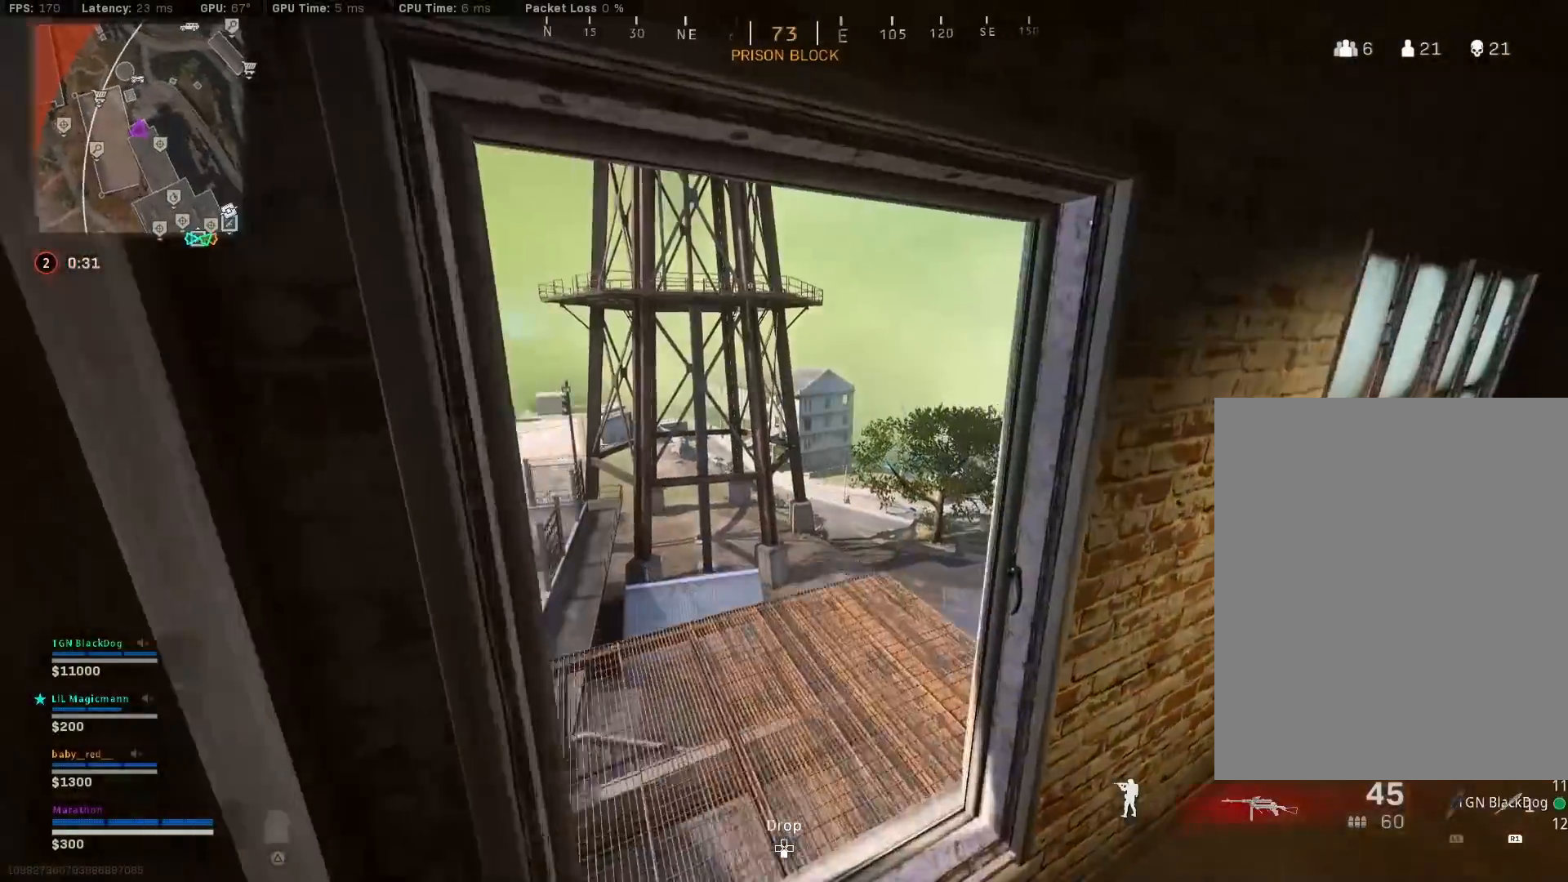
{"buttons": [], "left_stick": "left", "right_stick": "center", "events": [[100, "right_stick", "up-left"], [283, "right_stick", "down-left"], [500, "left_stick", "left"], [500, "right_stick", "center"]]}
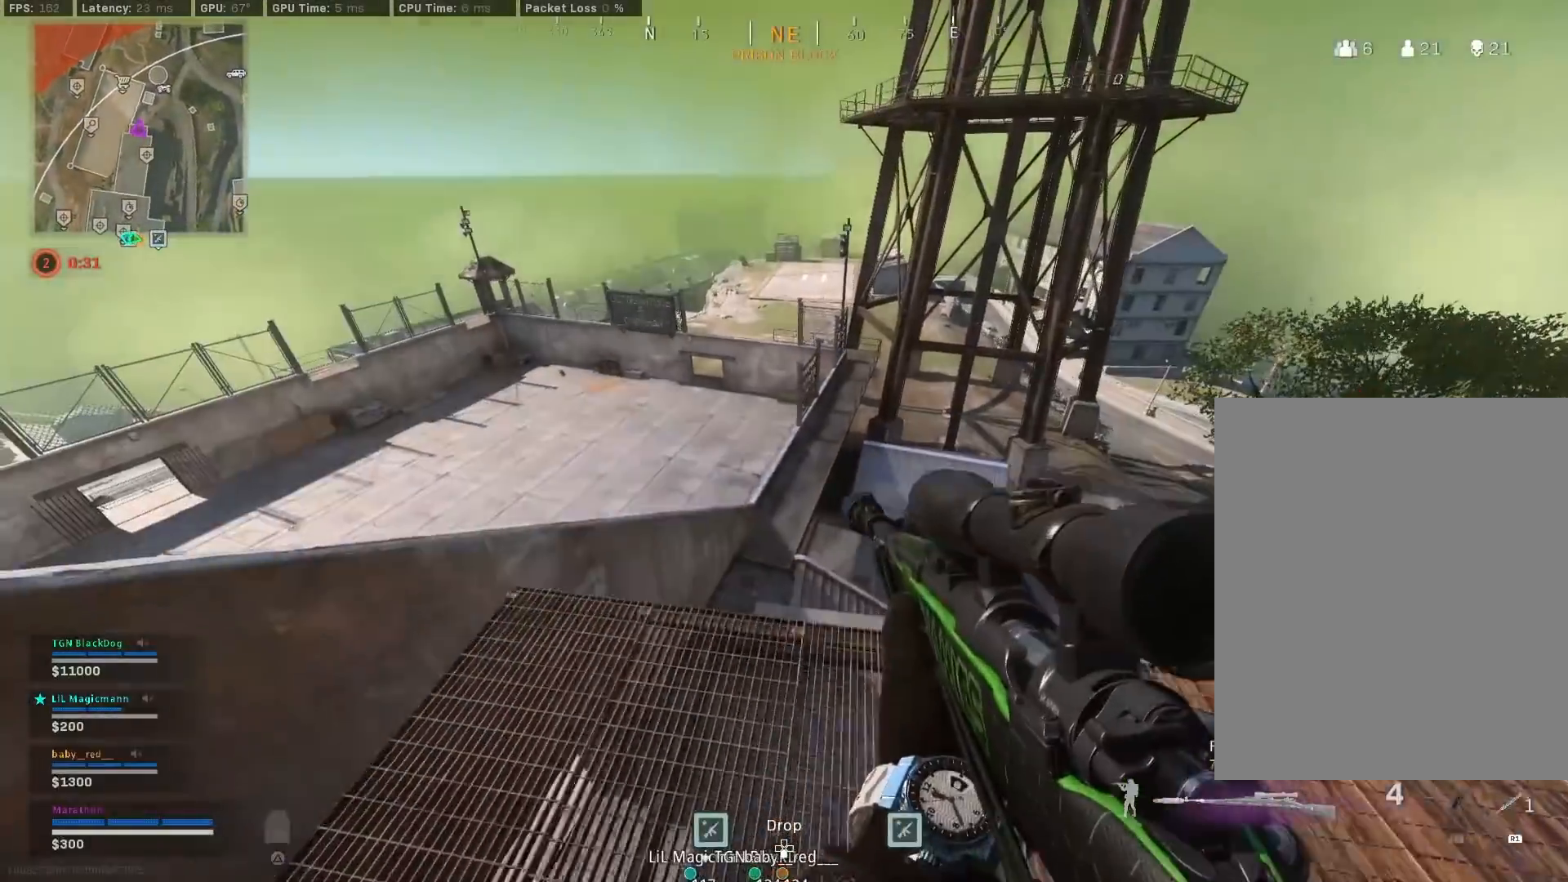
{"buttons": ["TRIANGLE"], "left_stick": "down-right", "right_stick": "center", "events": [[83, "TRIANGLE", "down"], [167, "left_stick", "center"], [217, "left_stick", "right"], [283, "TRIANGLE", "up"], [283, "left_stick", "down-right"], [350, "TRIANGLE", "down"]]}
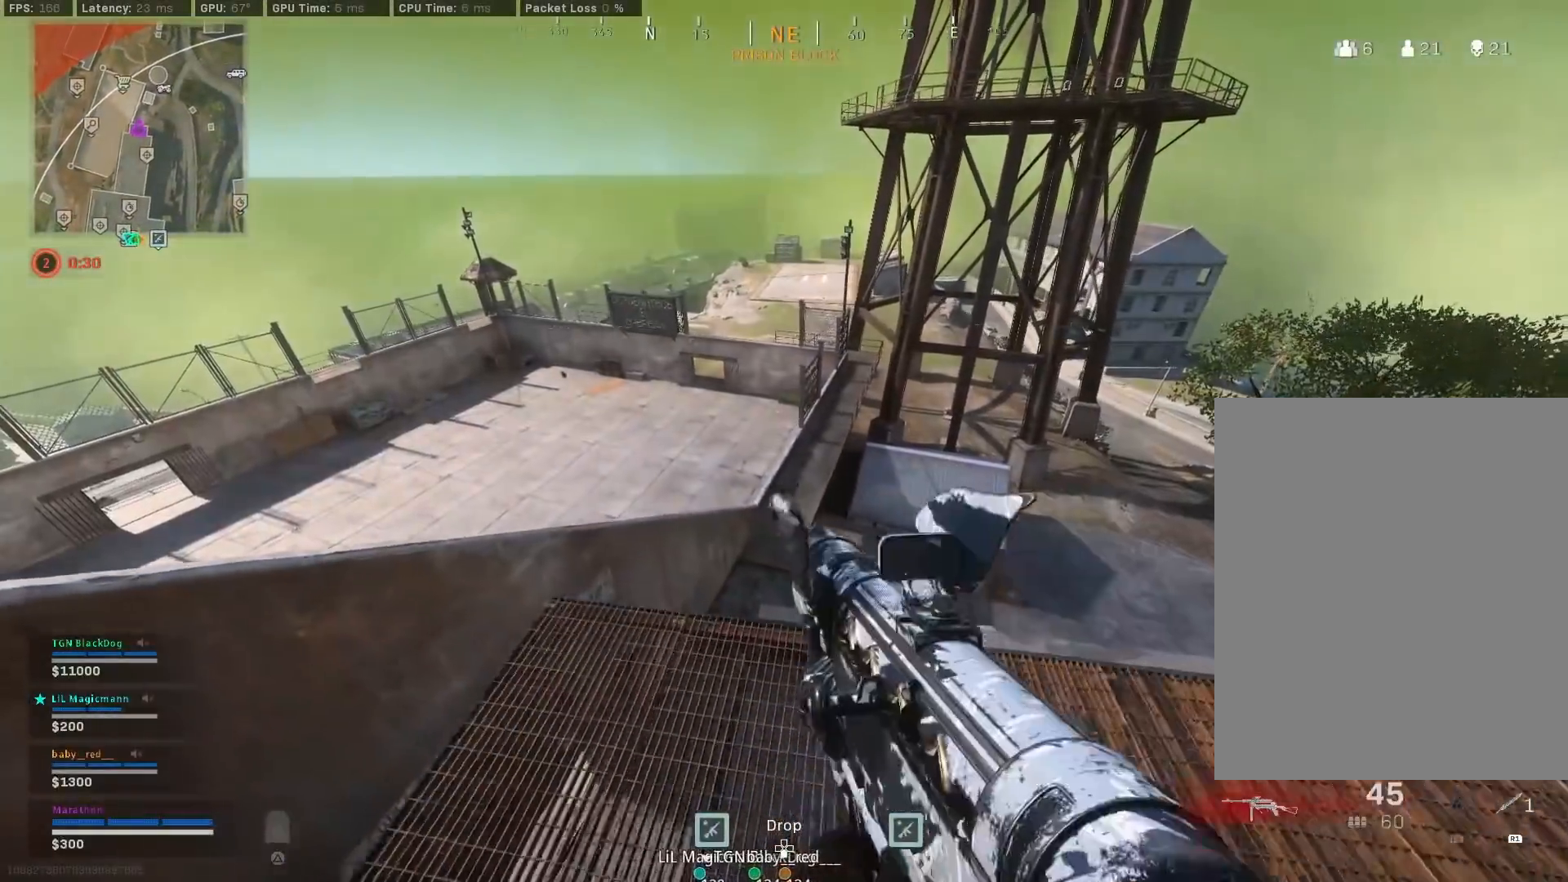
{"buttons": [], "left_stick": "up-left", "right_stick": "up-left", "events": [[67, "TRIANGLE", "up"], [117, "right_stick", "left"], [133, "left_stick", "down-left"], [183, "right_stick", "up-left"], [467, "left_stick", "up-left"]]}
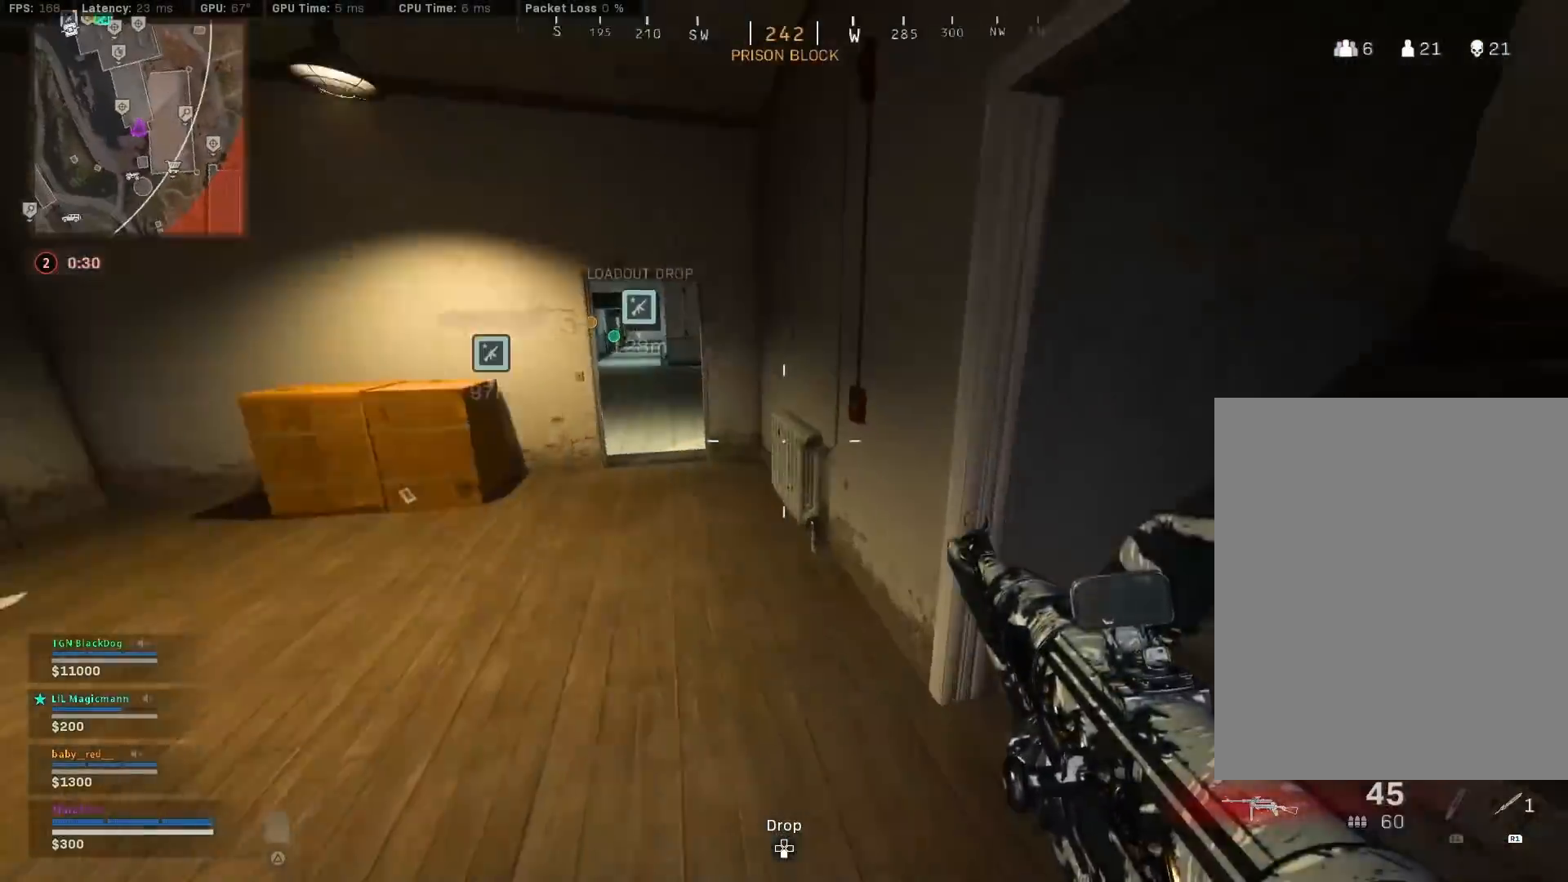
{"buttons": ["R3"], "left_stick": "up", "right_stick": "up-left", "events": [[33, "right_stick", "center"], [67, "TRIANGLE", "down"], [100, "TRIANGLE", "up"], [167, "TRIANGLE", "down"], [233, "TRIANGLE", "up"], [350, "left_stick", "up"], [350, "right_stick", "up-left"], [367, "R3", "down"]]}
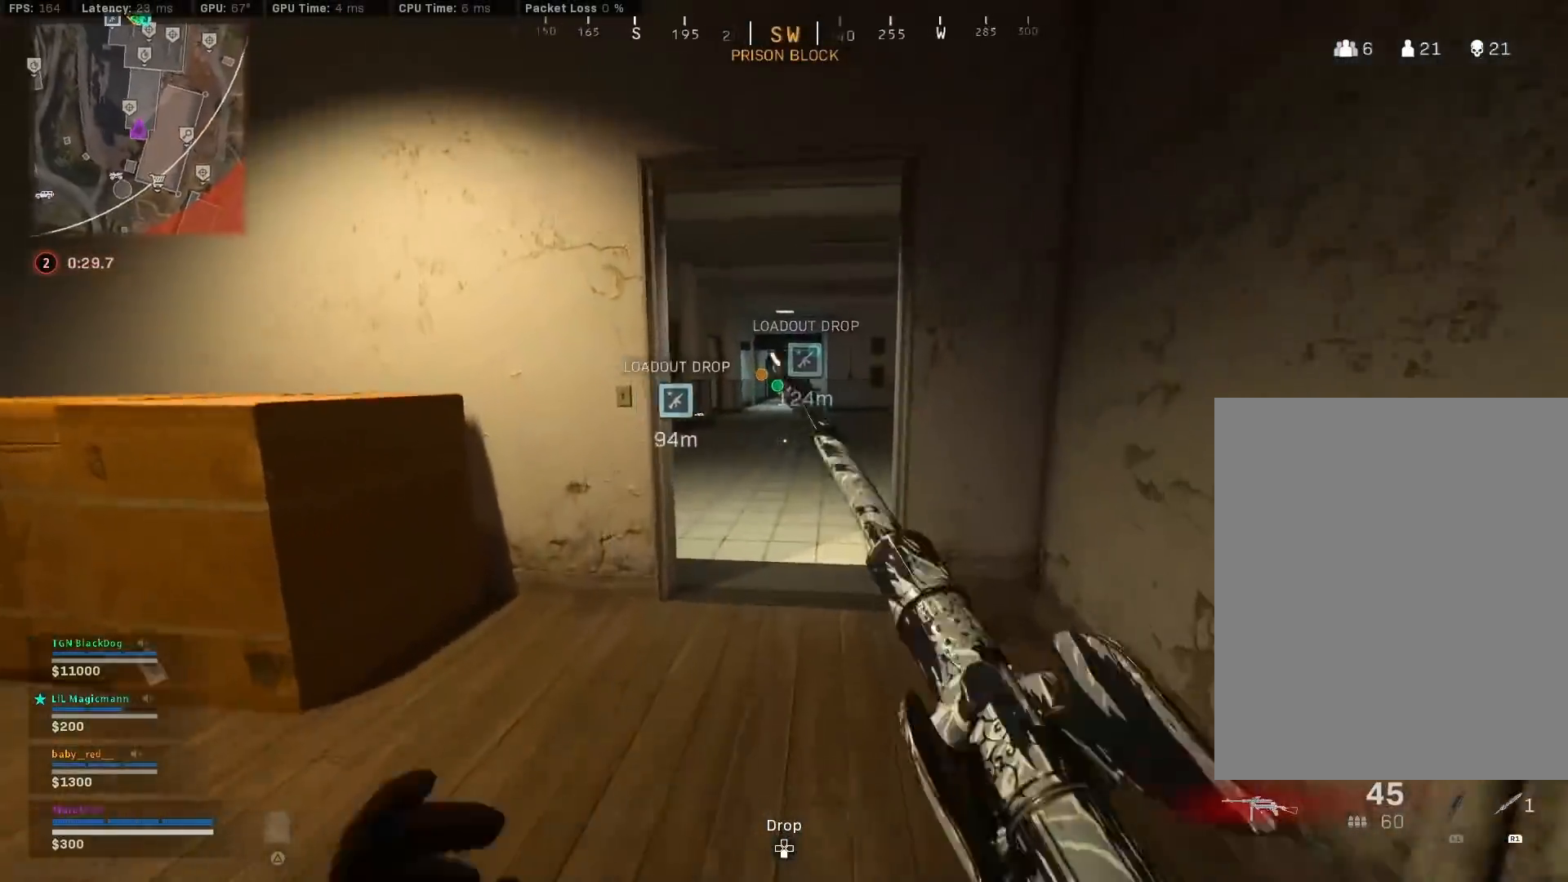
{"buttons": [], "left_stick": "up", "right_stick": "right", "events": [[50, "R3", "up"], [50, "right_stick", "left"], [67, "left_stick", "right"], [117, "R3", "down"], [150, "CROSS", "down"], [183, "R3", "up"], [183, "right_stick", "center"], [217, "CROSS", "up"], [217, "left_stick", "left"], [317, "left_stick", "up-left"], [317, "right_stick", "right"], [433, "left_stick", "up"]]}